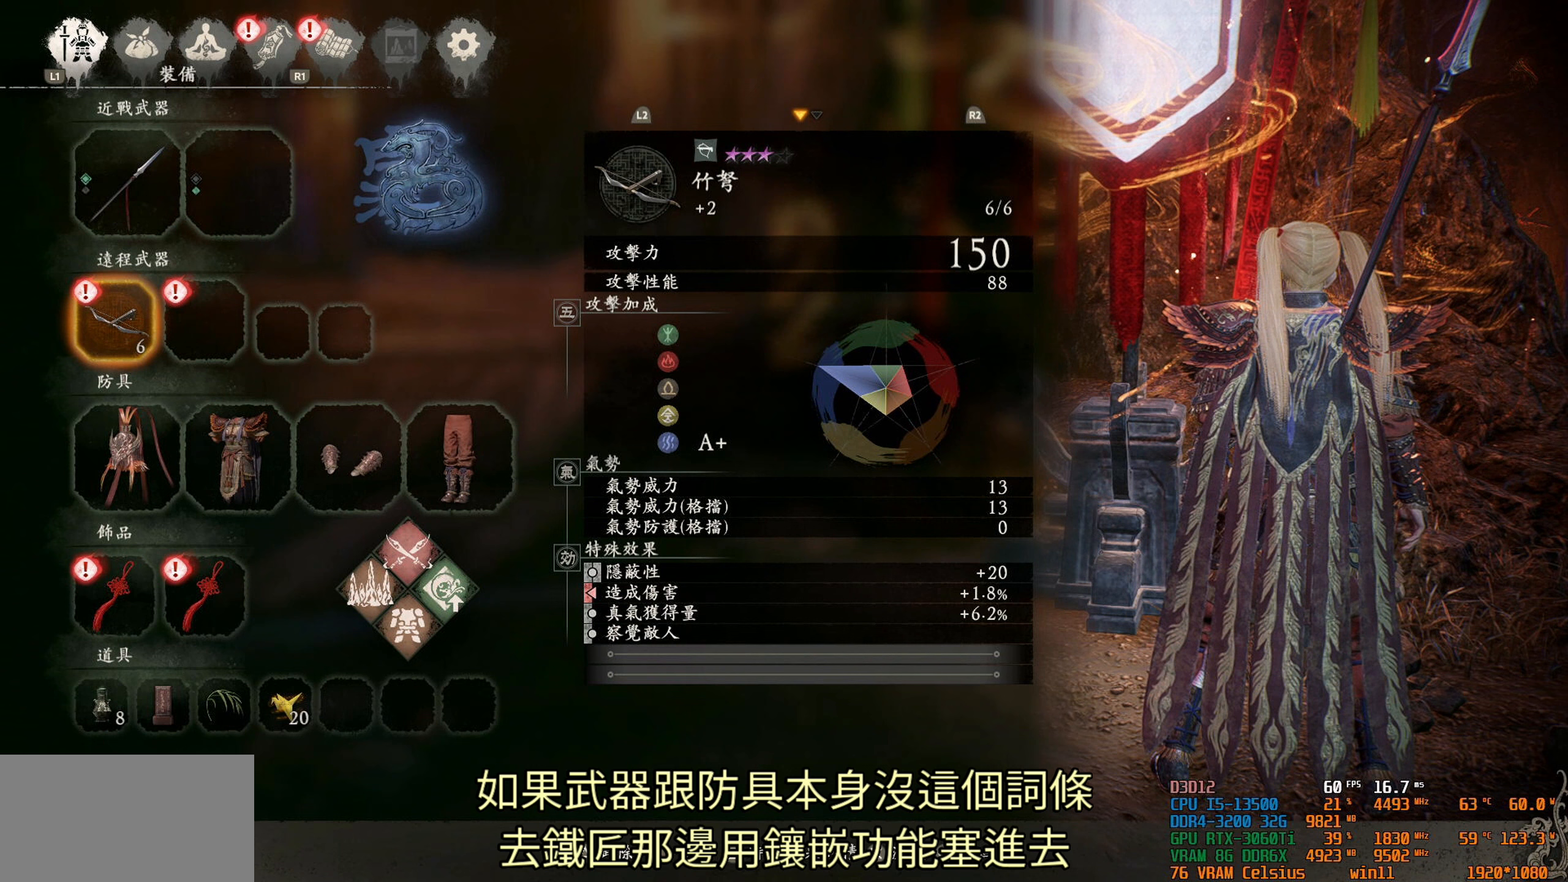
Gameplay with a controller (PlayStation layout); each line is a JSON object with the inputs held at the frame after it. "events" lists button and stick changes between this image and that frame as [ms after this image, input, new state], when the widget could be followed in between. Not read: L3.
{"buttons": [], "left_stick": "center", "right_stick": "center", "events": [[200, "DPAD_DOWN", "down"], [300, "DPAD_DOWN", "up"]]}
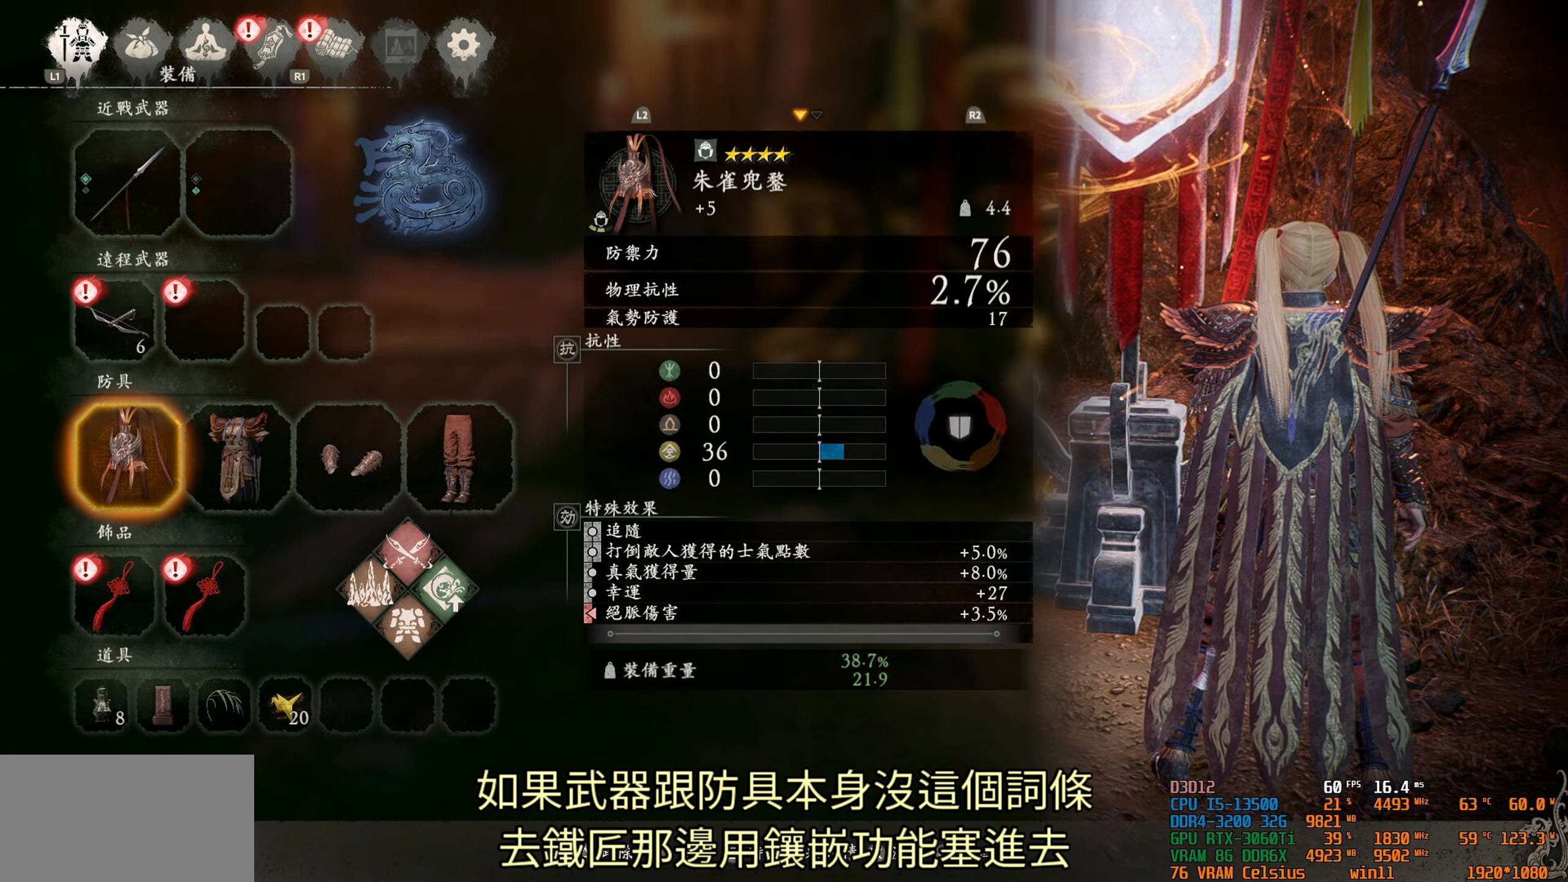
{"buttons": [], "left_stick": "center", "right_stick": "center", "events": []}
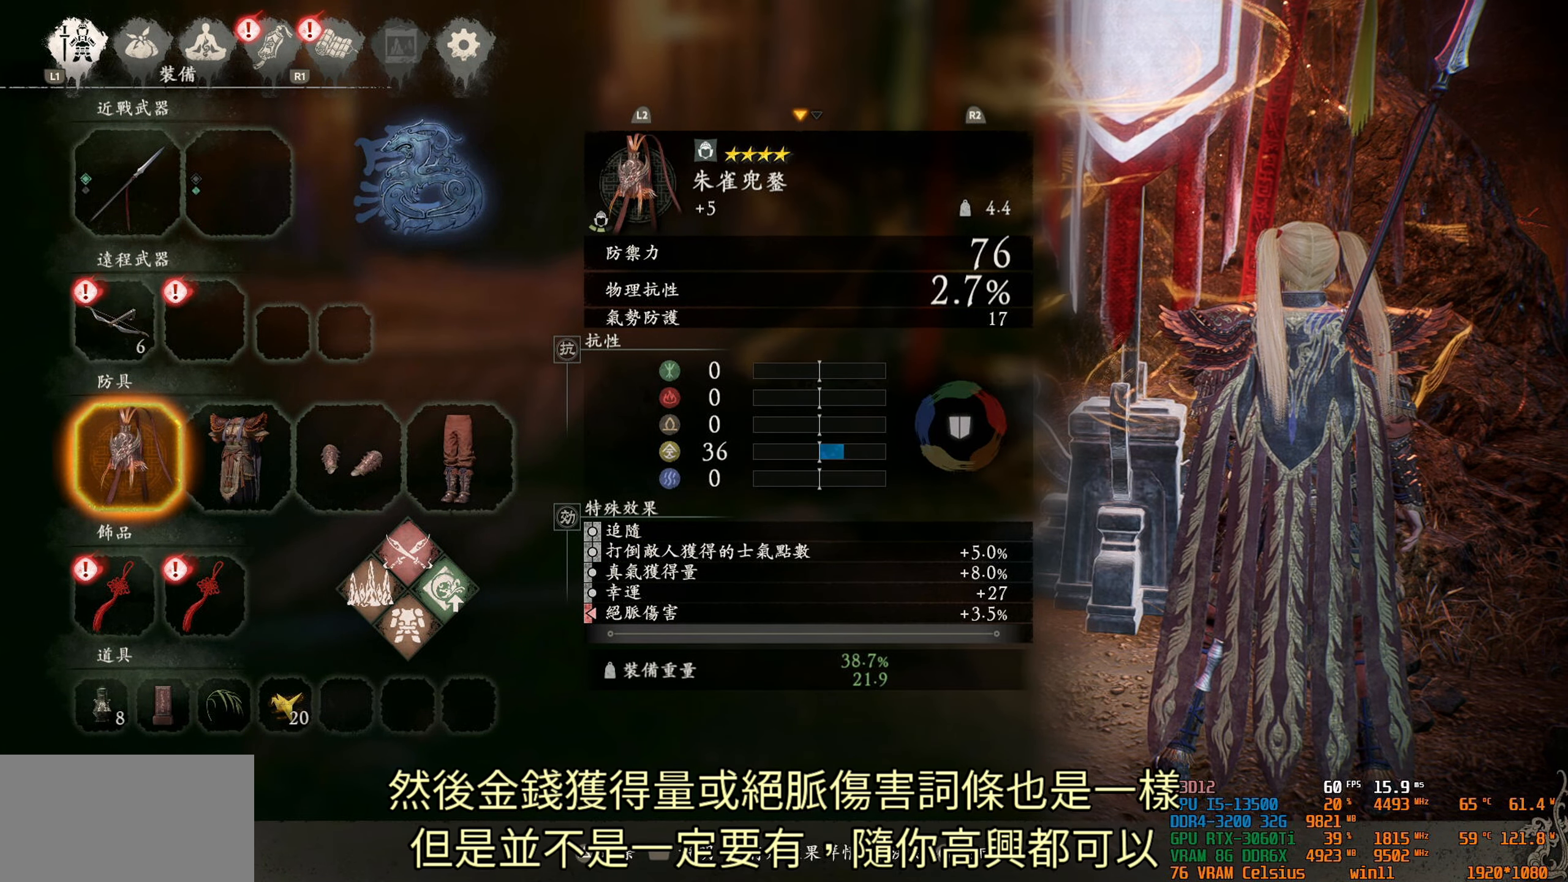
{"buttons": [], "left_stick": "center", "right_stick": "center", "events": [[150, "DPAD_RIGHT", "down"], [267, "DPAD_RIGHT", "up"]]}
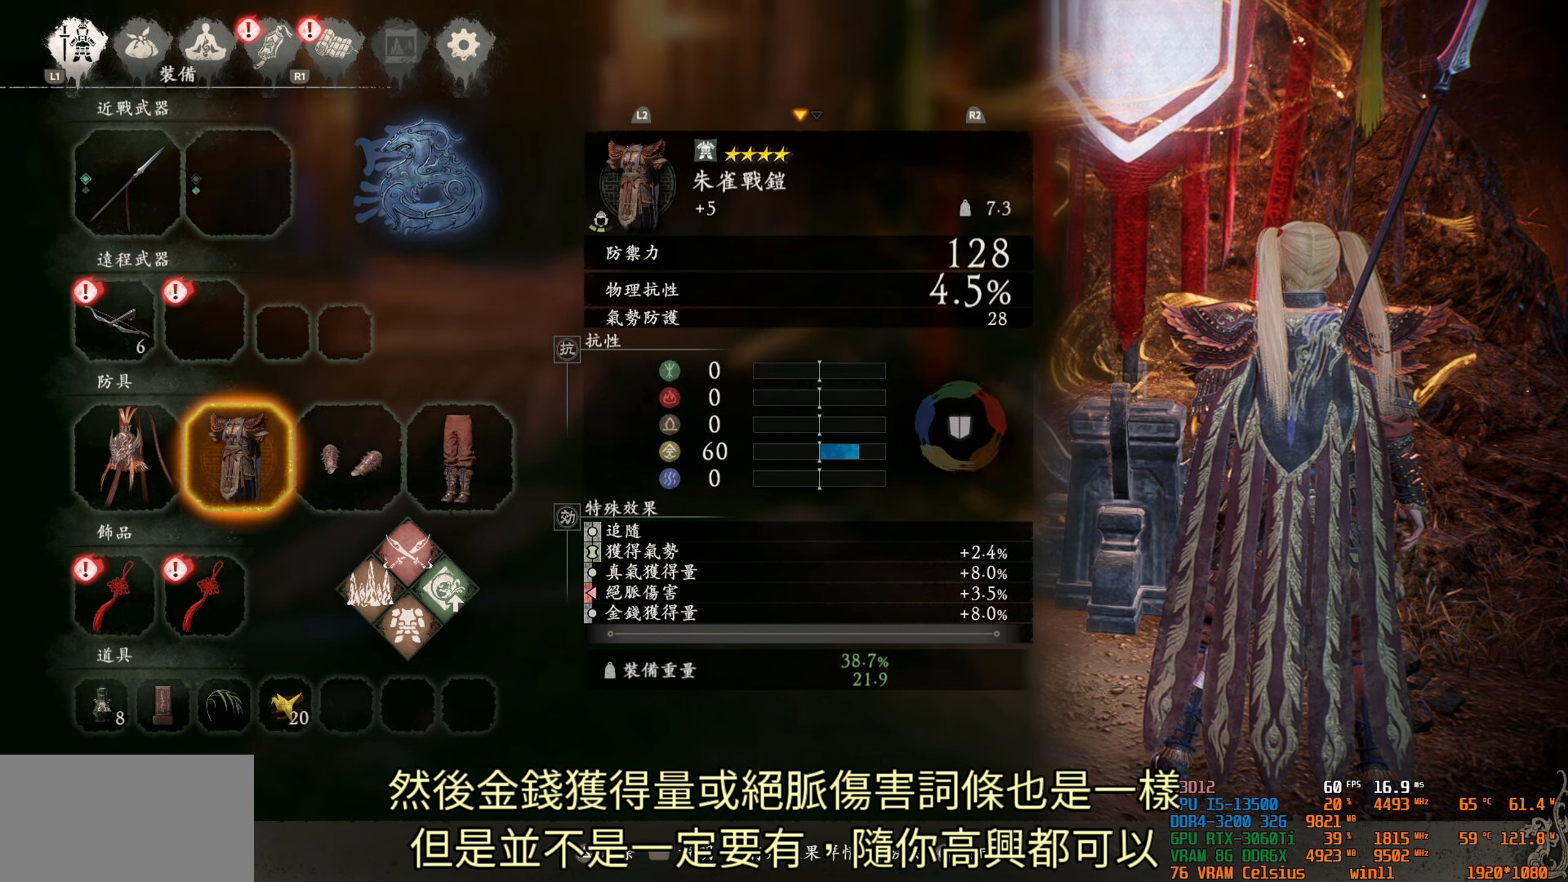
{"buttons": [], "left_stick": "center", "right_stick": "center", "events": [[267, "DPAD_RIGHT", "down"], [383, "DPAD_RIGHT", "up"]]}
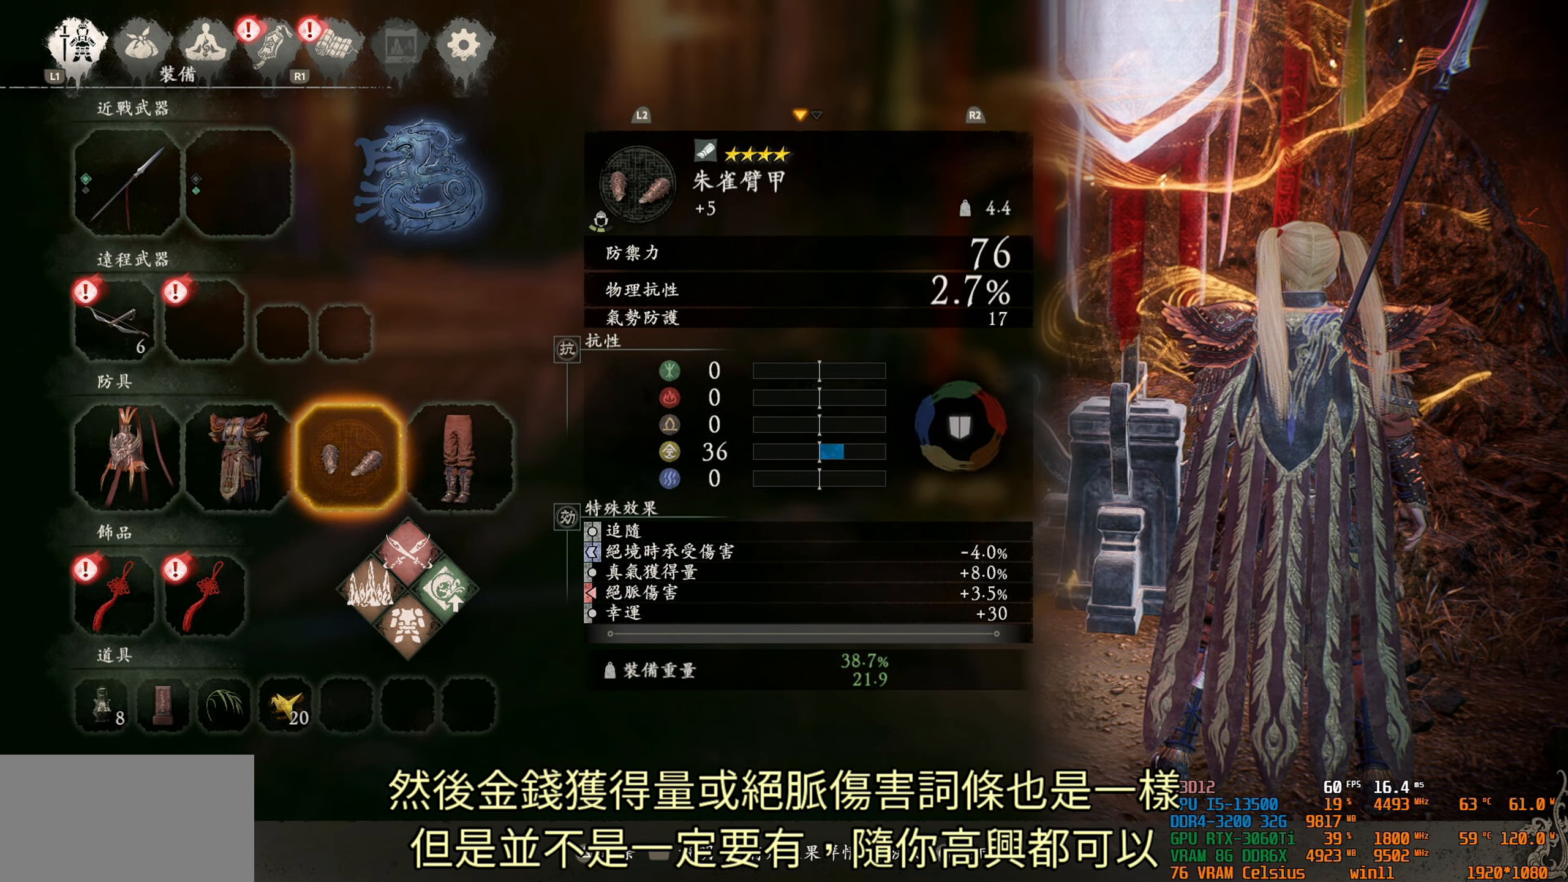
{"buttons": ["DPAD_RIGHT"], "left_stick": "center", "right_stick": "center", "events": [[433, "DPAD_RIGHT", "down"]]}
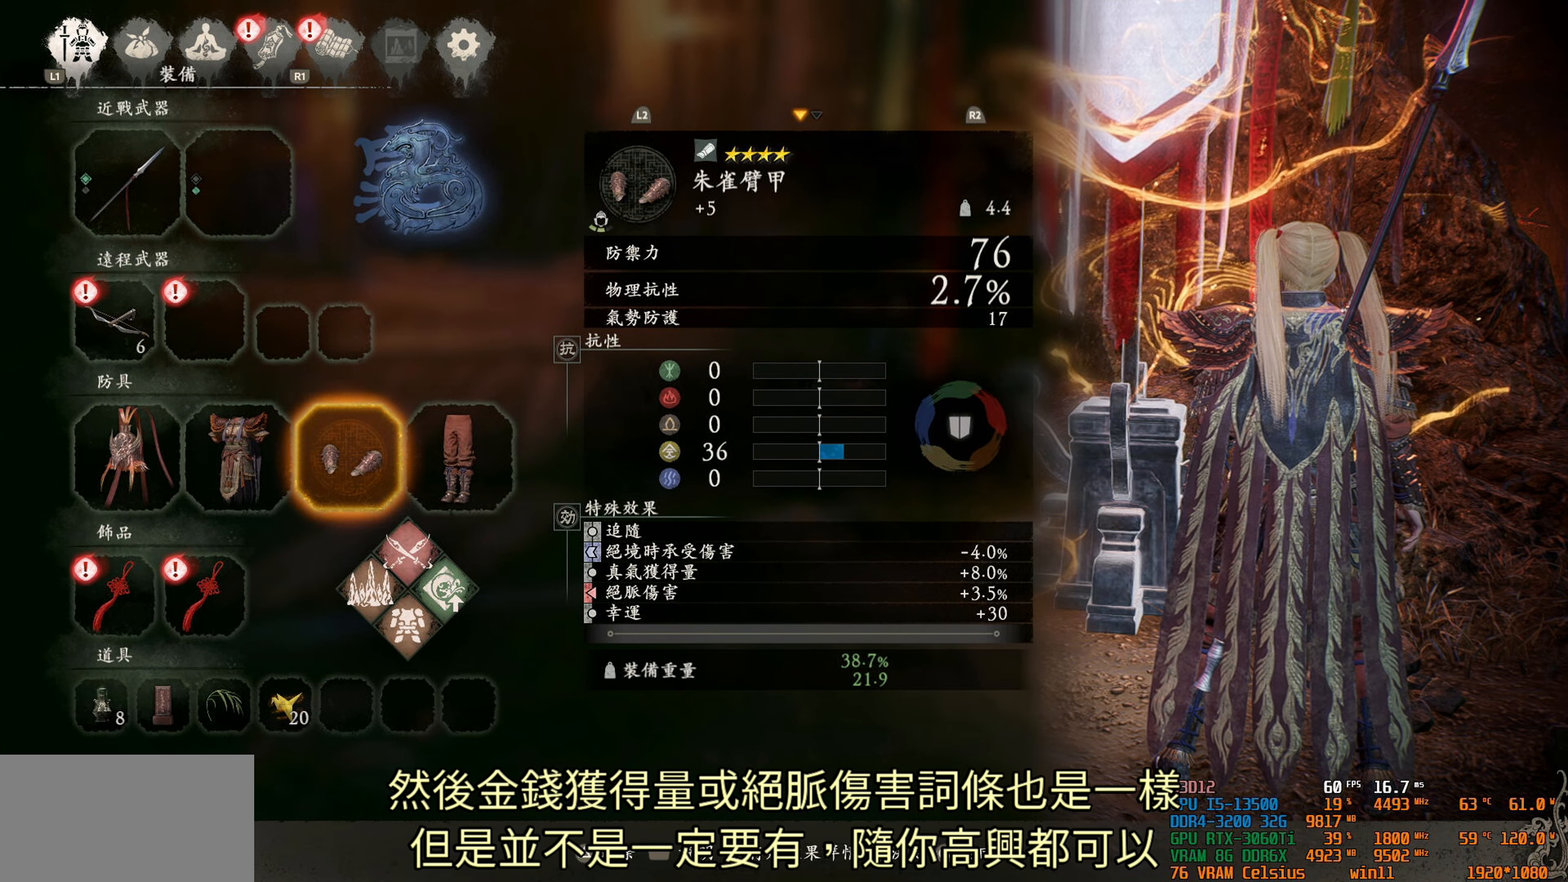
{"buttons": ["DPAD_RIGHT"], "left_stick": "center", "right_stick": "center", "events": [[33, "DPAD_RIGHT", "up"], [383, "DPAD_RIGHT", "down"]]}
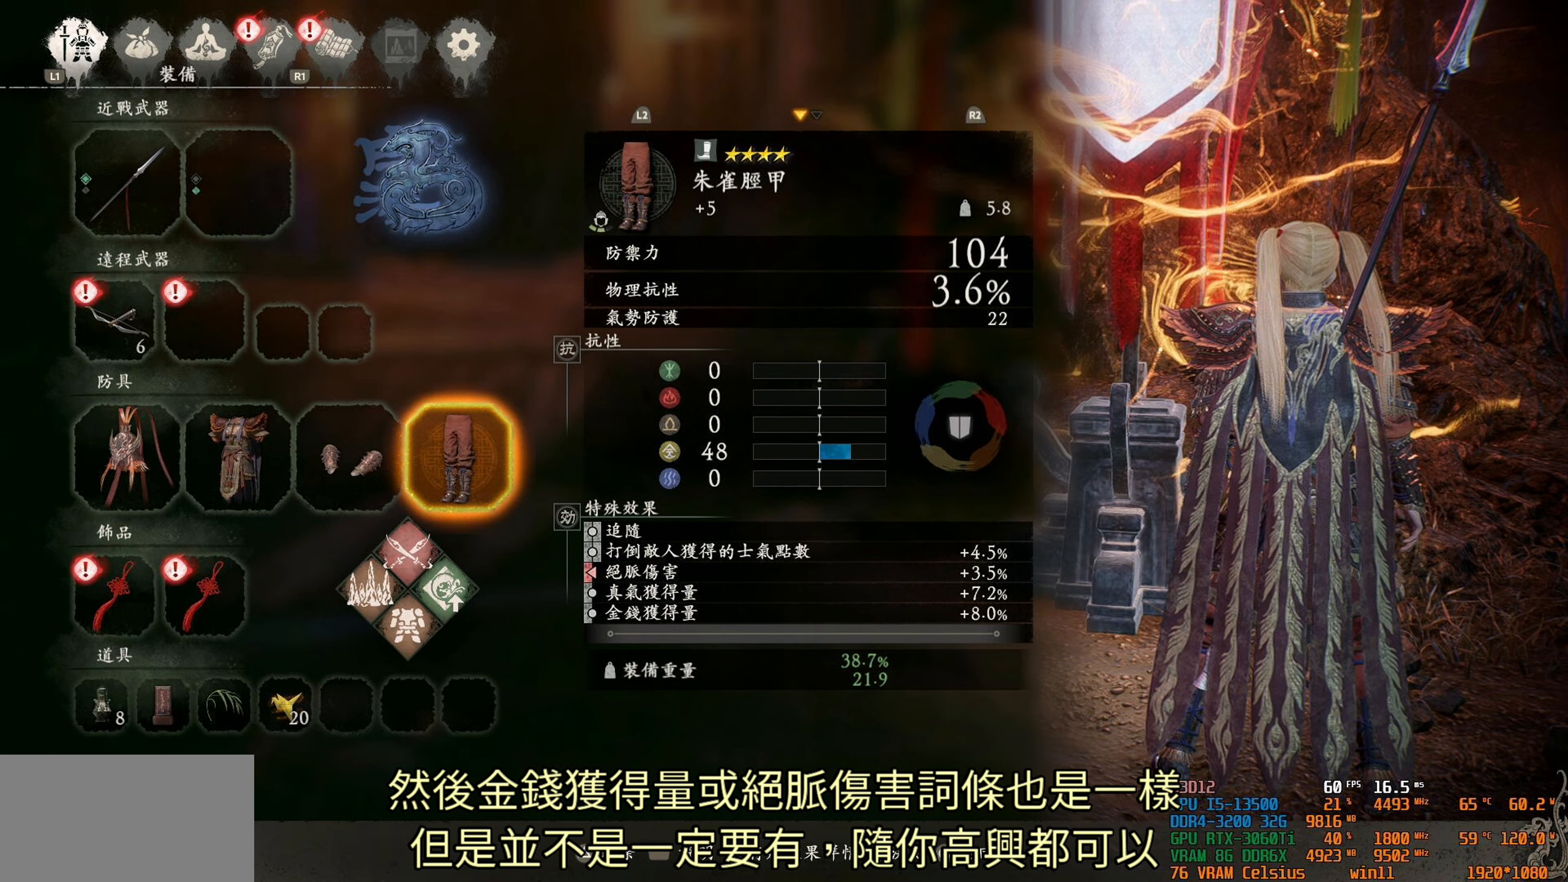
{"buttons": ["DPAD_RIGHT"], "left_stick": "center", "right_stick": "center", "events": []}
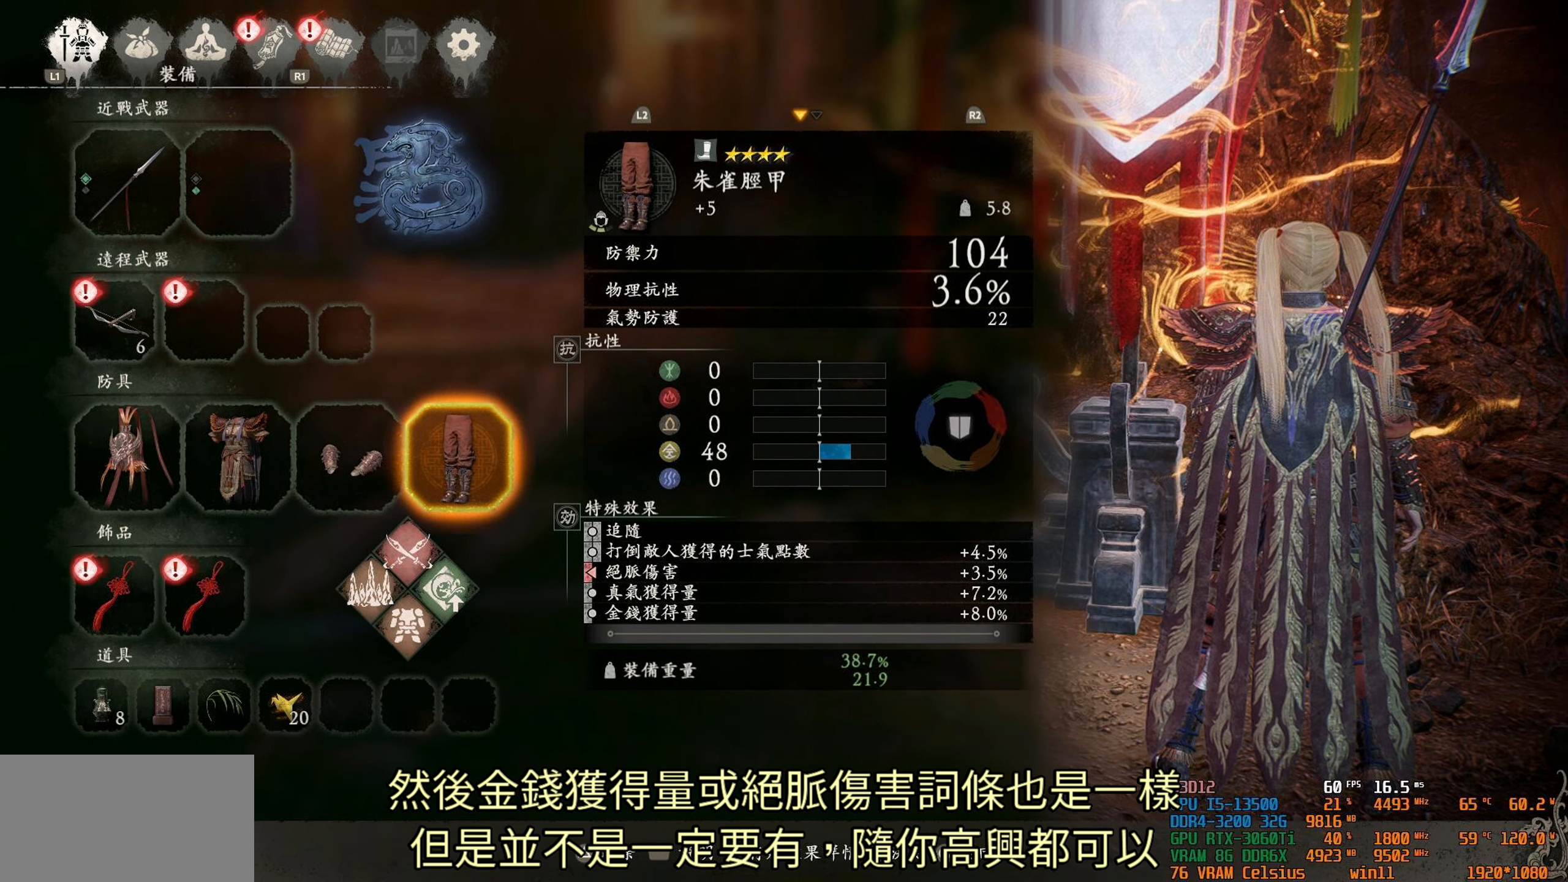
{"buttons": ["DPAD_RIGHT"], "left_stick": "center", "right_stick": "center", "events": []}
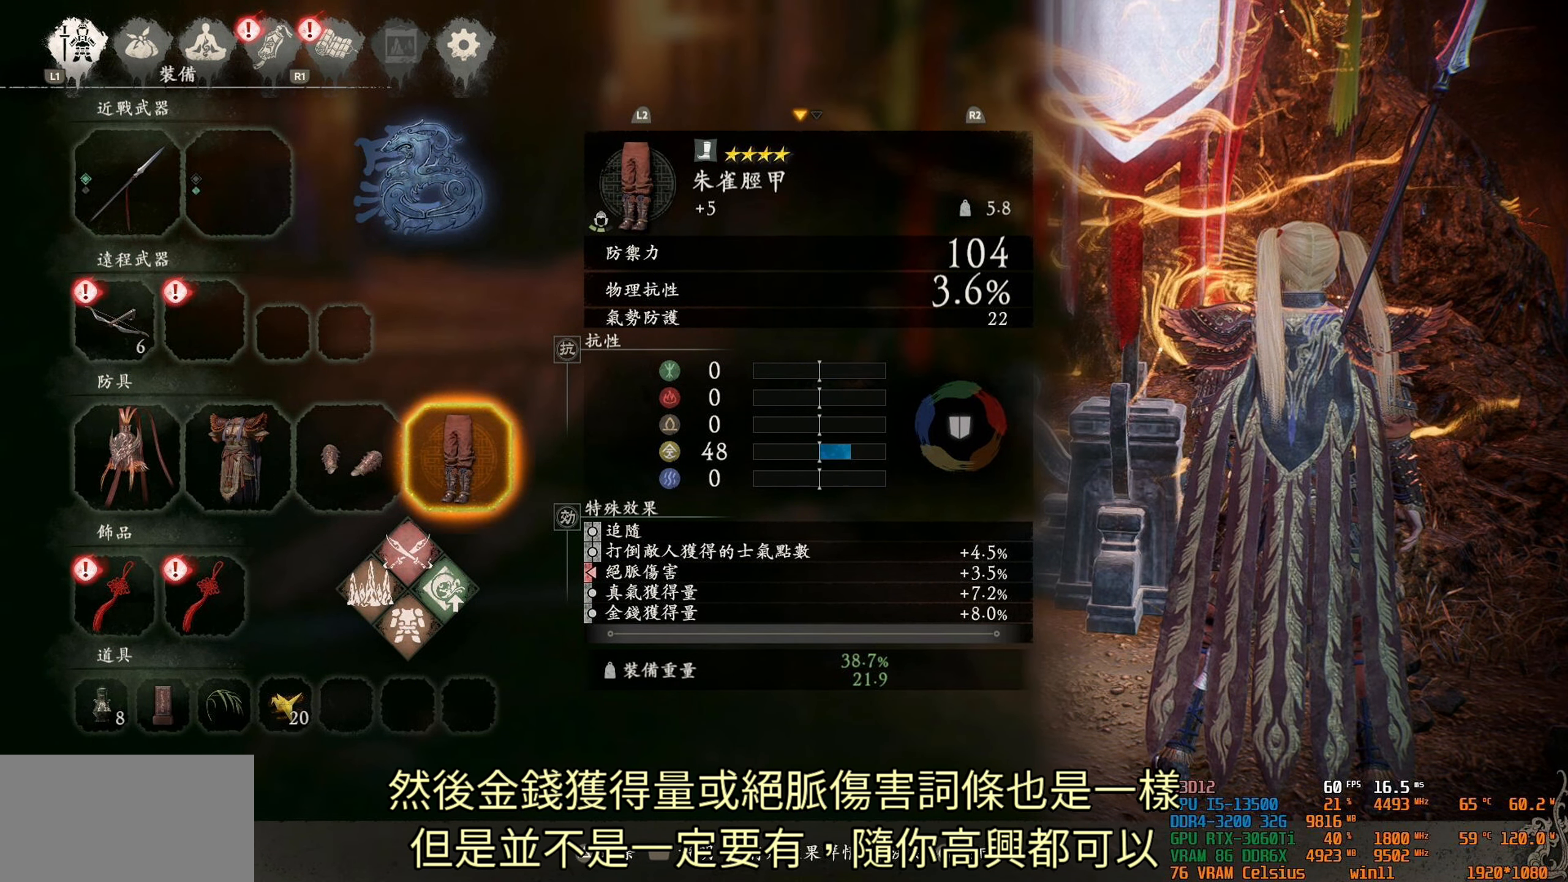
{"buttons": ["DPAD_RIGHT"], "left_stick": "center", "right_stick": "center", "events": []}
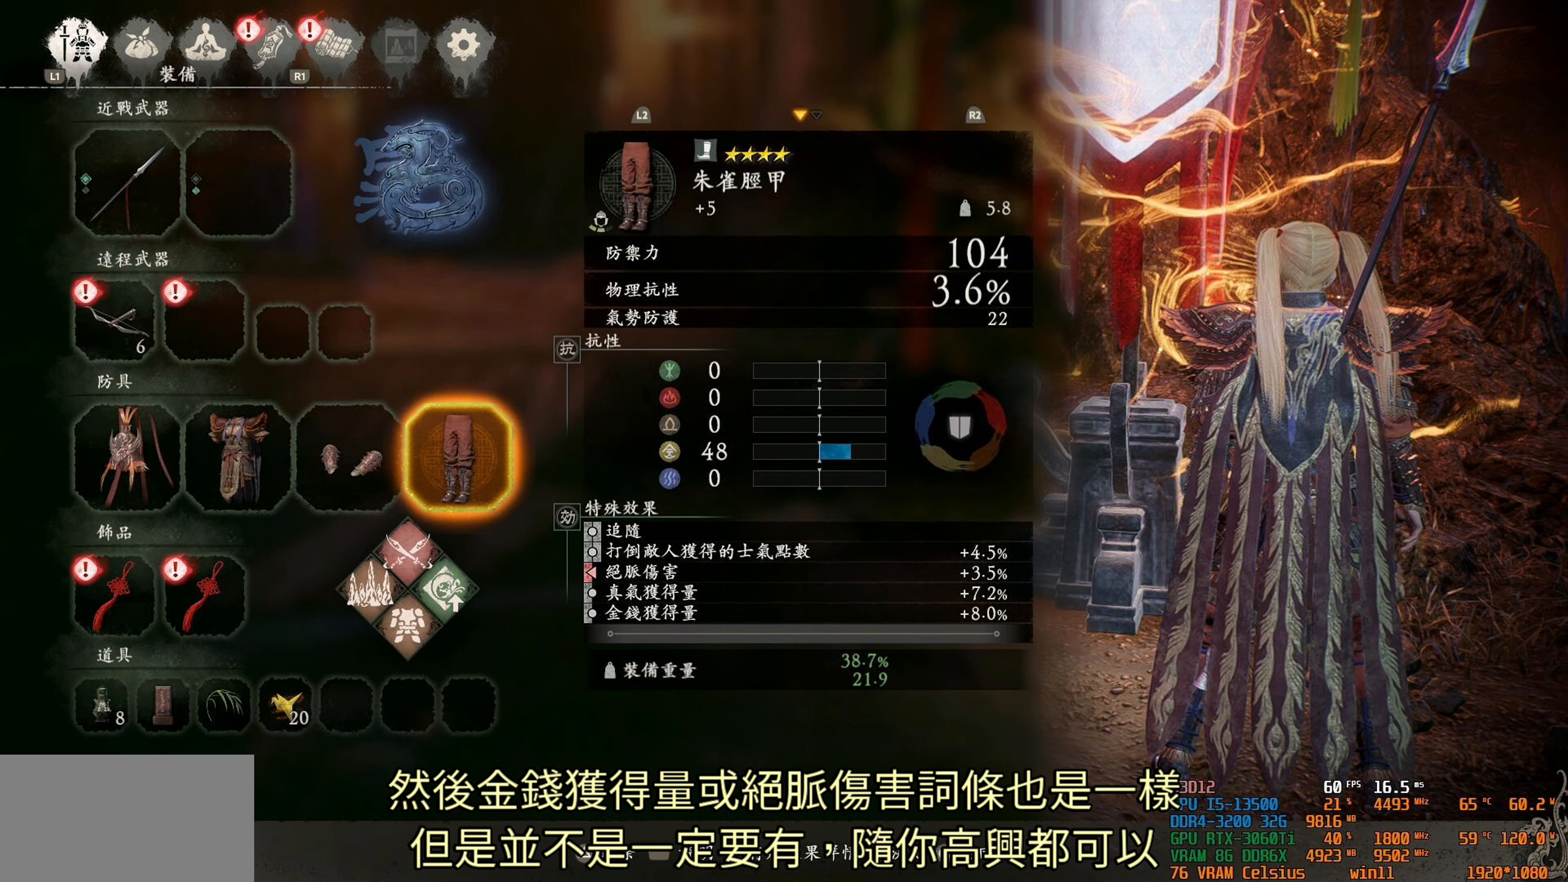
{"buttons": ["DPAD_RIGHT"], "left_stick": "center", "right_stick": "center", "events": []}
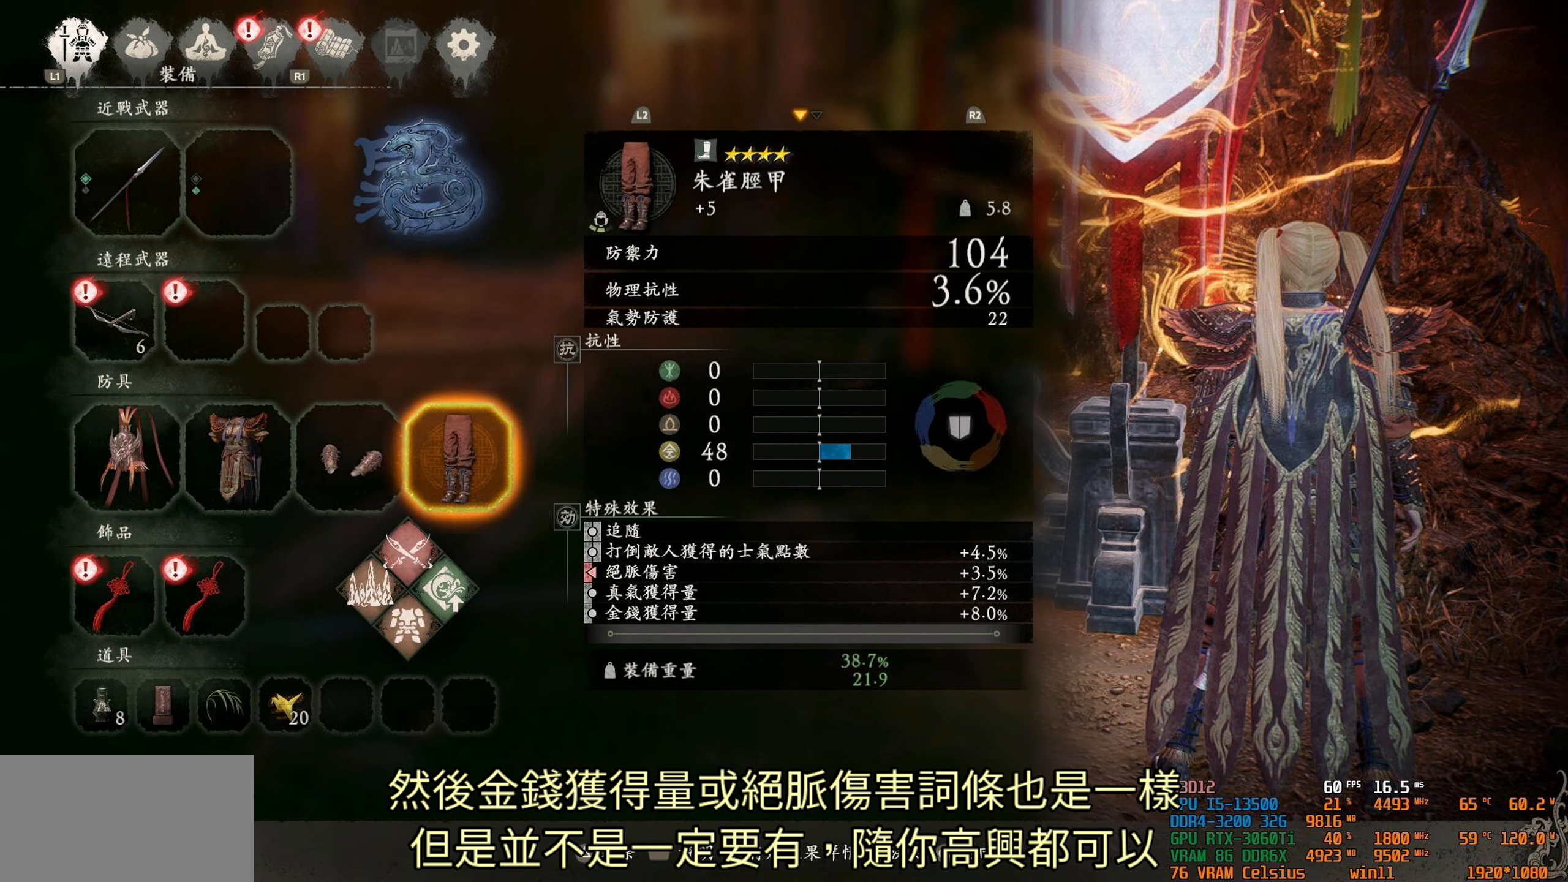
{"buttons": ["DPAD_RIGHT"], "left_stick": "center", "right_stick": "center", "events": []}
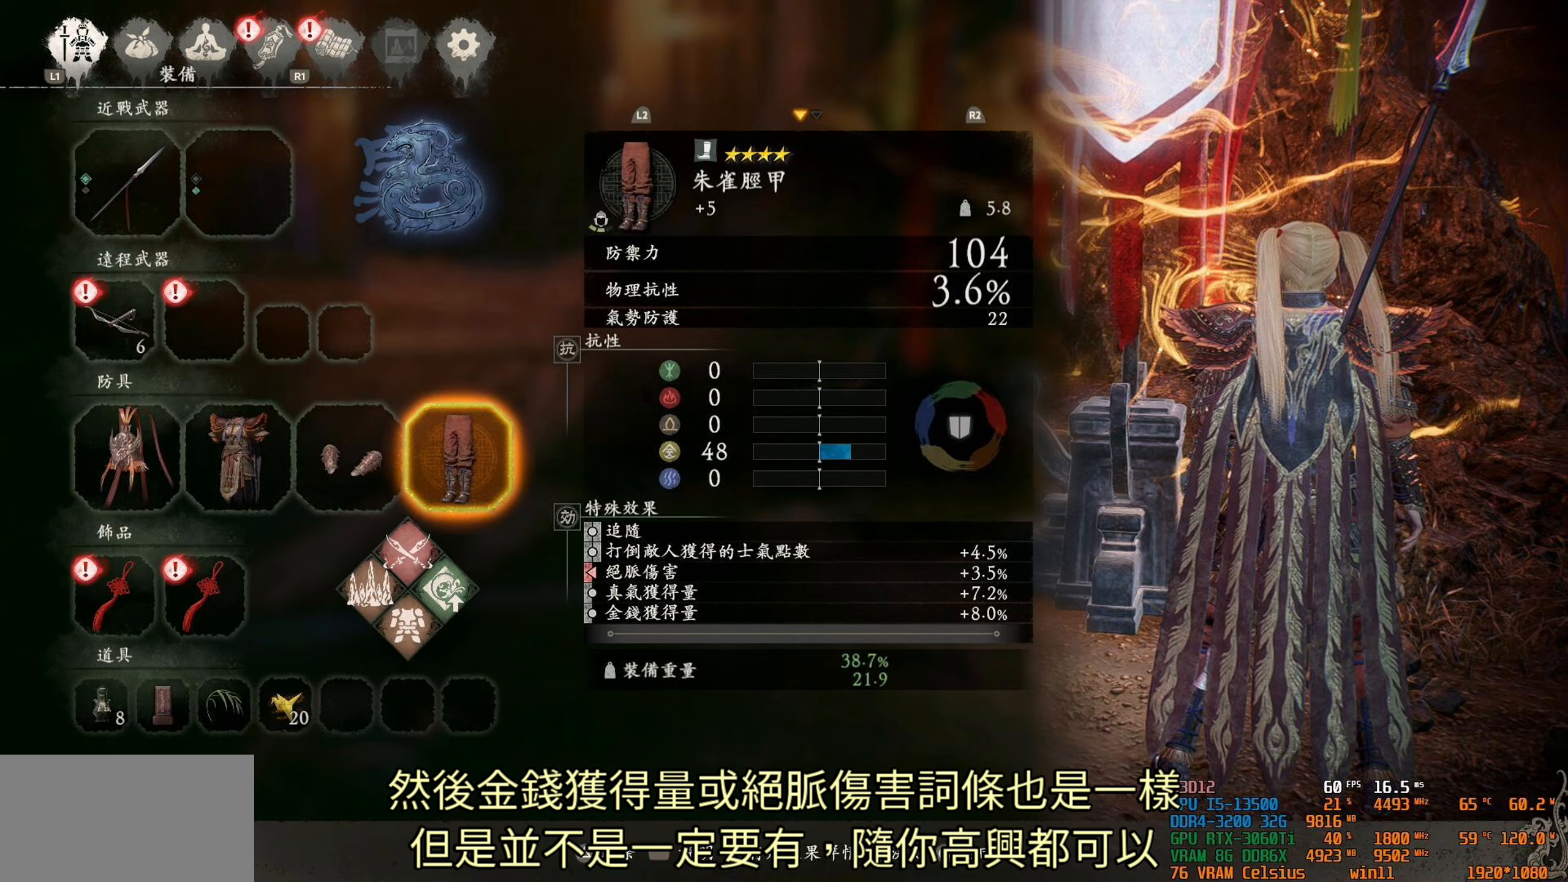
{"buttons": ["DPAD_RIGHT"], "left_stick": "center", "right_stick": "center", "events": []}
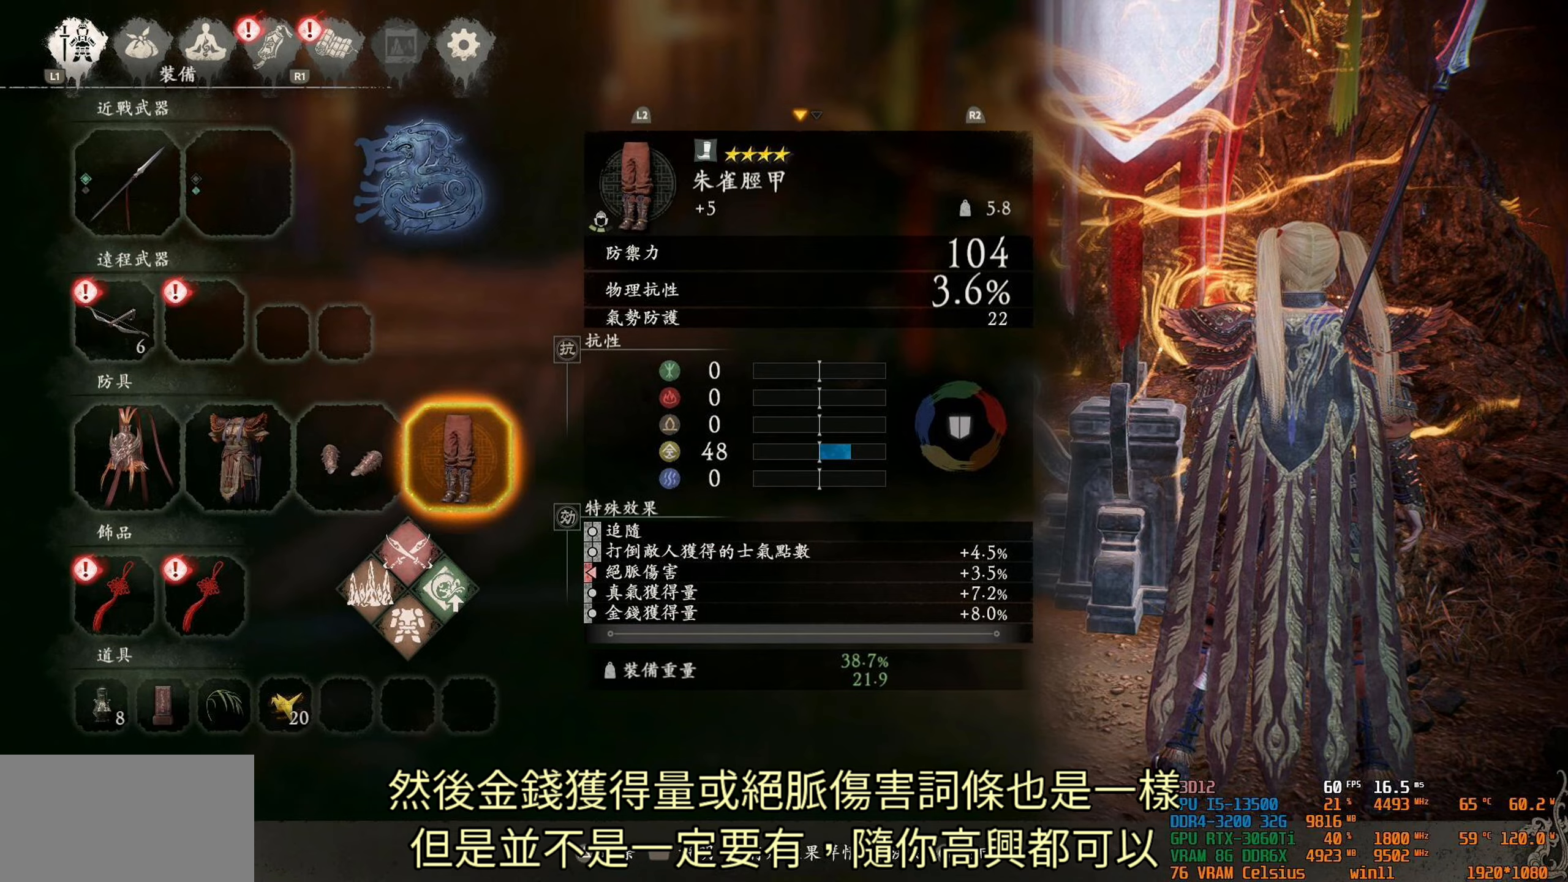
{"buttons": [], "left_stick": "center", "right_stick": "center", "events": [[367, "DPAD_RIGHT", "up"]]}
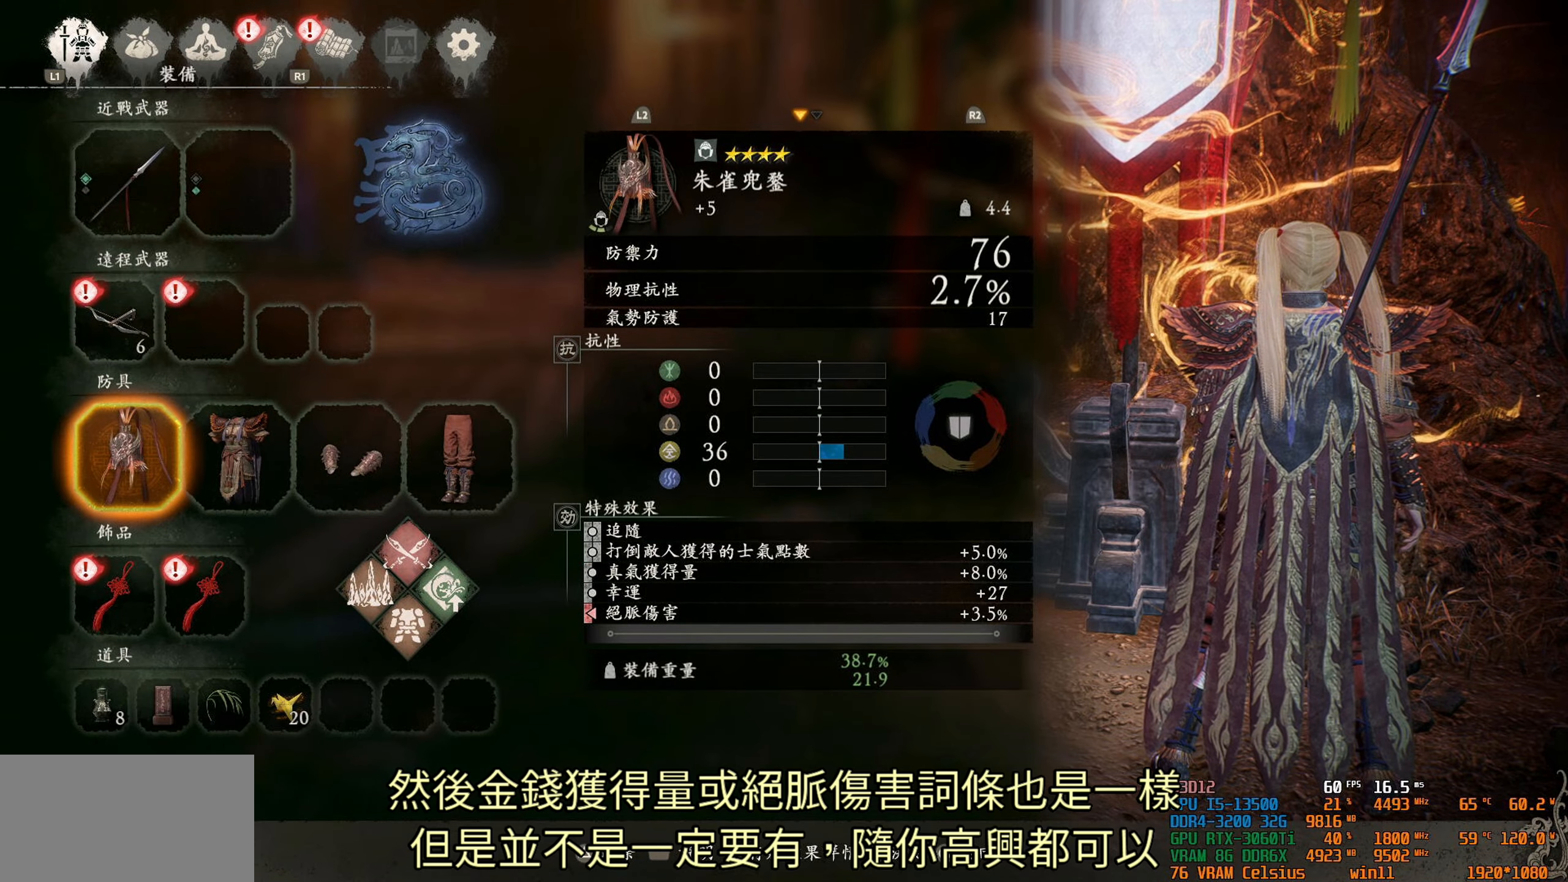
{"buttons": [], "left_stick": "center", "right_stick": "center", "events": [[84, "DPAD_DOWN", "down"], [150, "DPAD_DOWN", "up"]]}
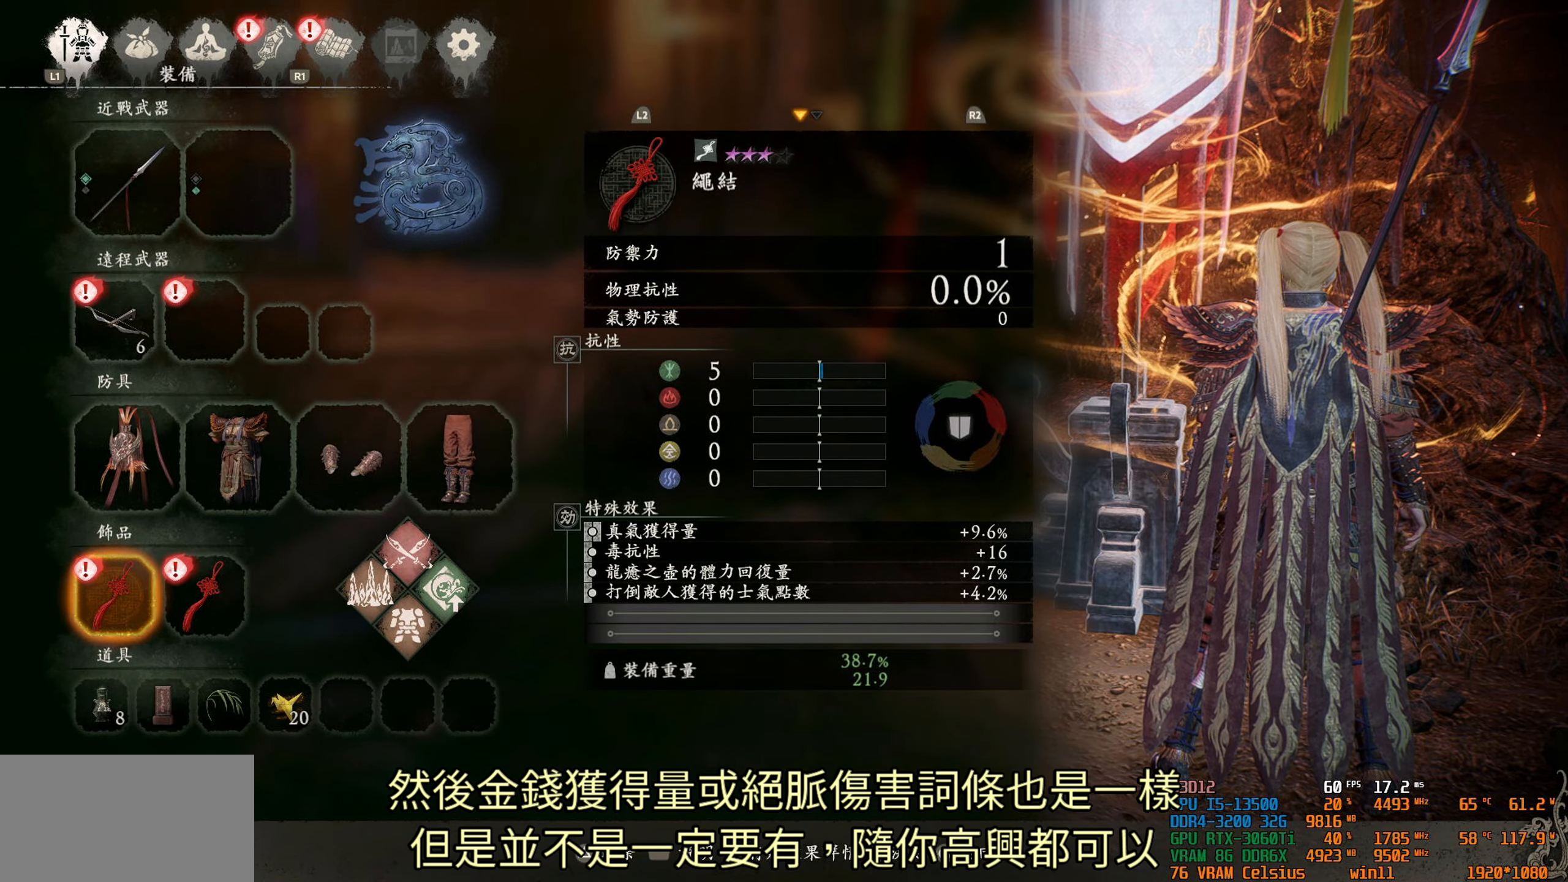
{"buttons": [], "left_stick": "center", "right_stick": "center", "events": [[300, "DPAD_RIGHT", "down"], [434, "DPAD_RIGHT", "up"]]}
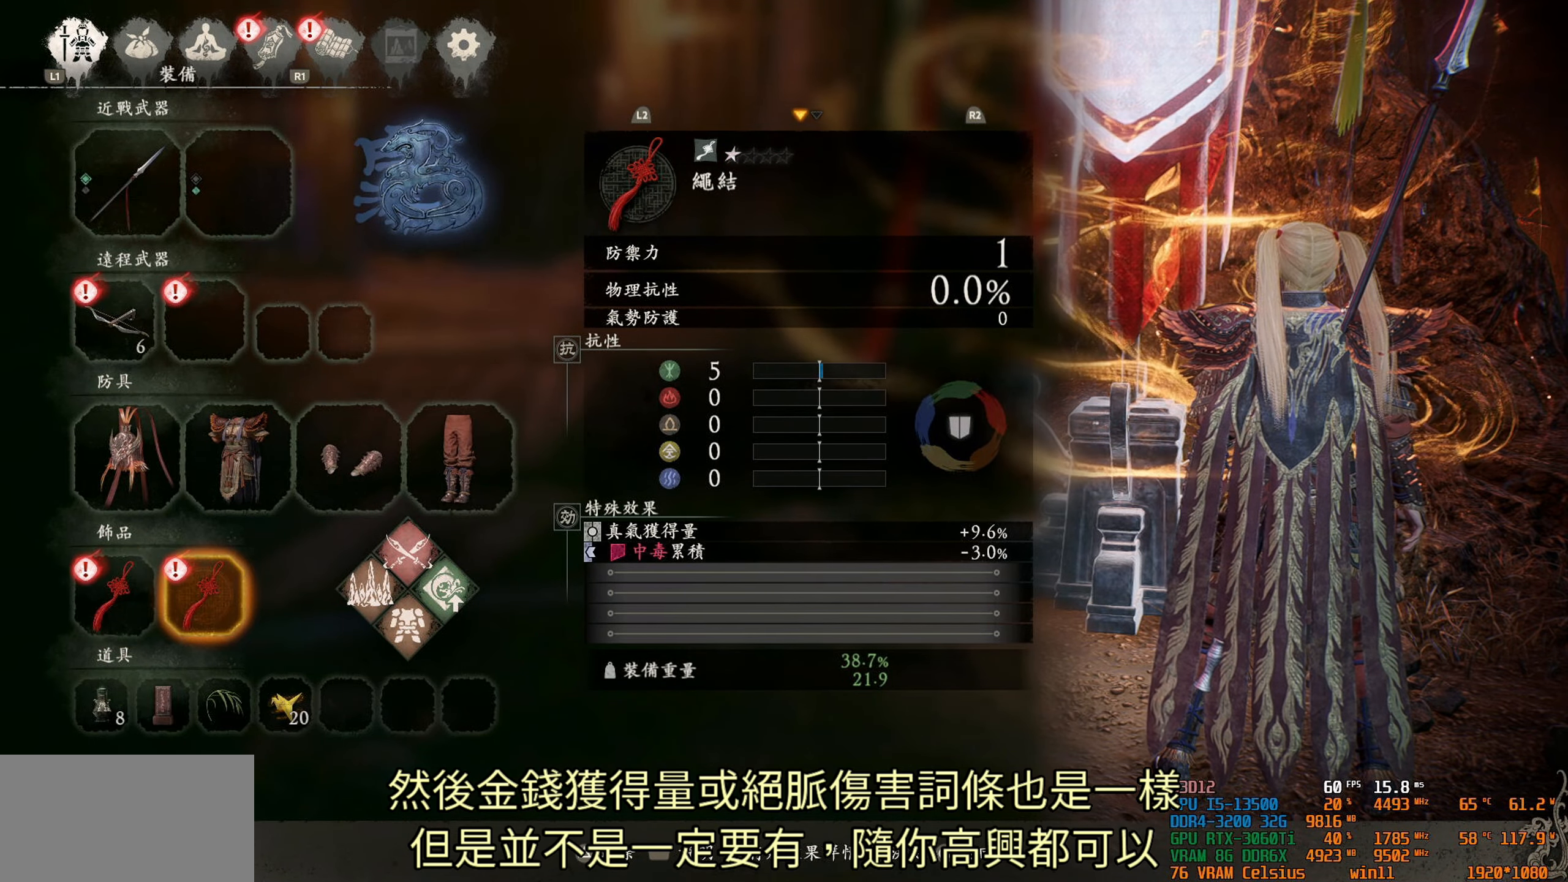
{"buttons": [], "left_stick": "center", "right_stick": "center", "events": []}
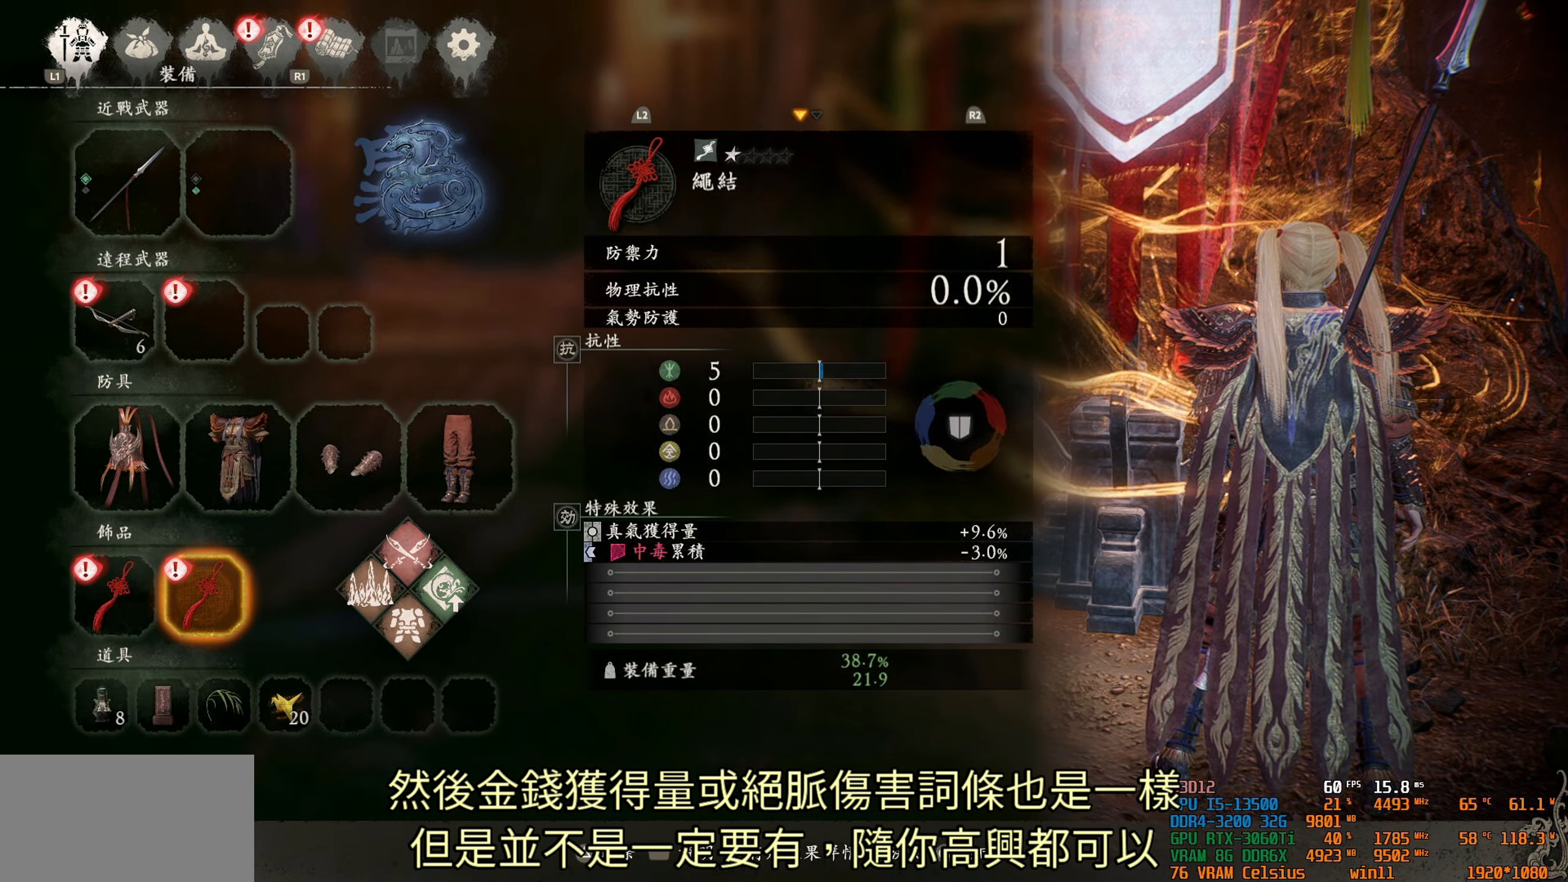
{"buttons": [], "left_stick": "center", "right_stick": "center", "events": [[84, "R1", "down"], [234, "R1", "up"], [400, "R1", "down"], [500, "R1", "up"]]}
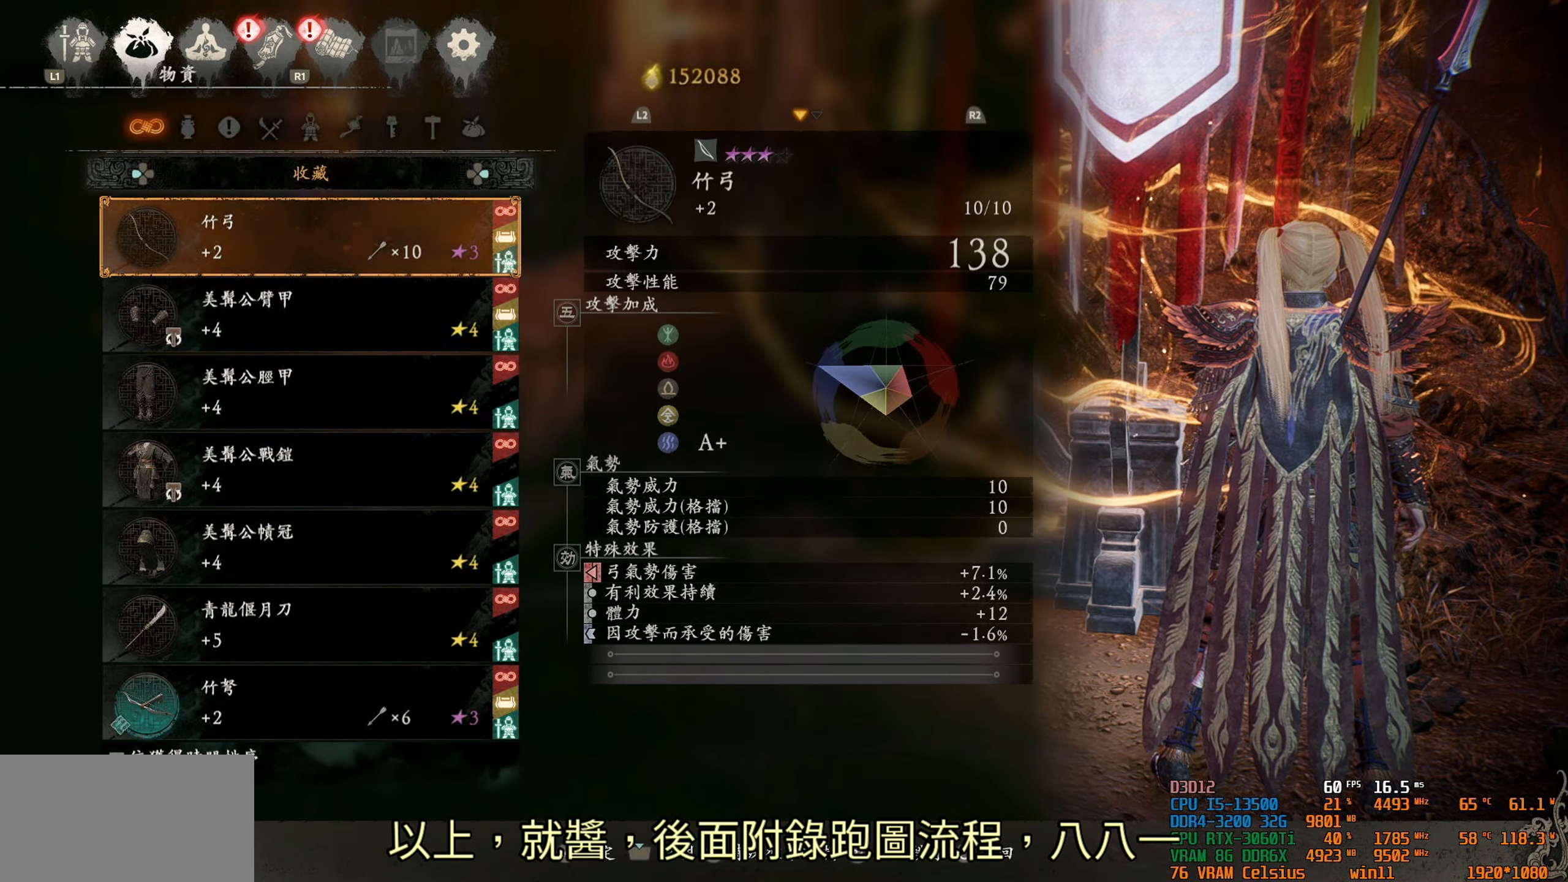
{"buttons": [], "left_stick": "center", "right_stick": "center", "events": []}
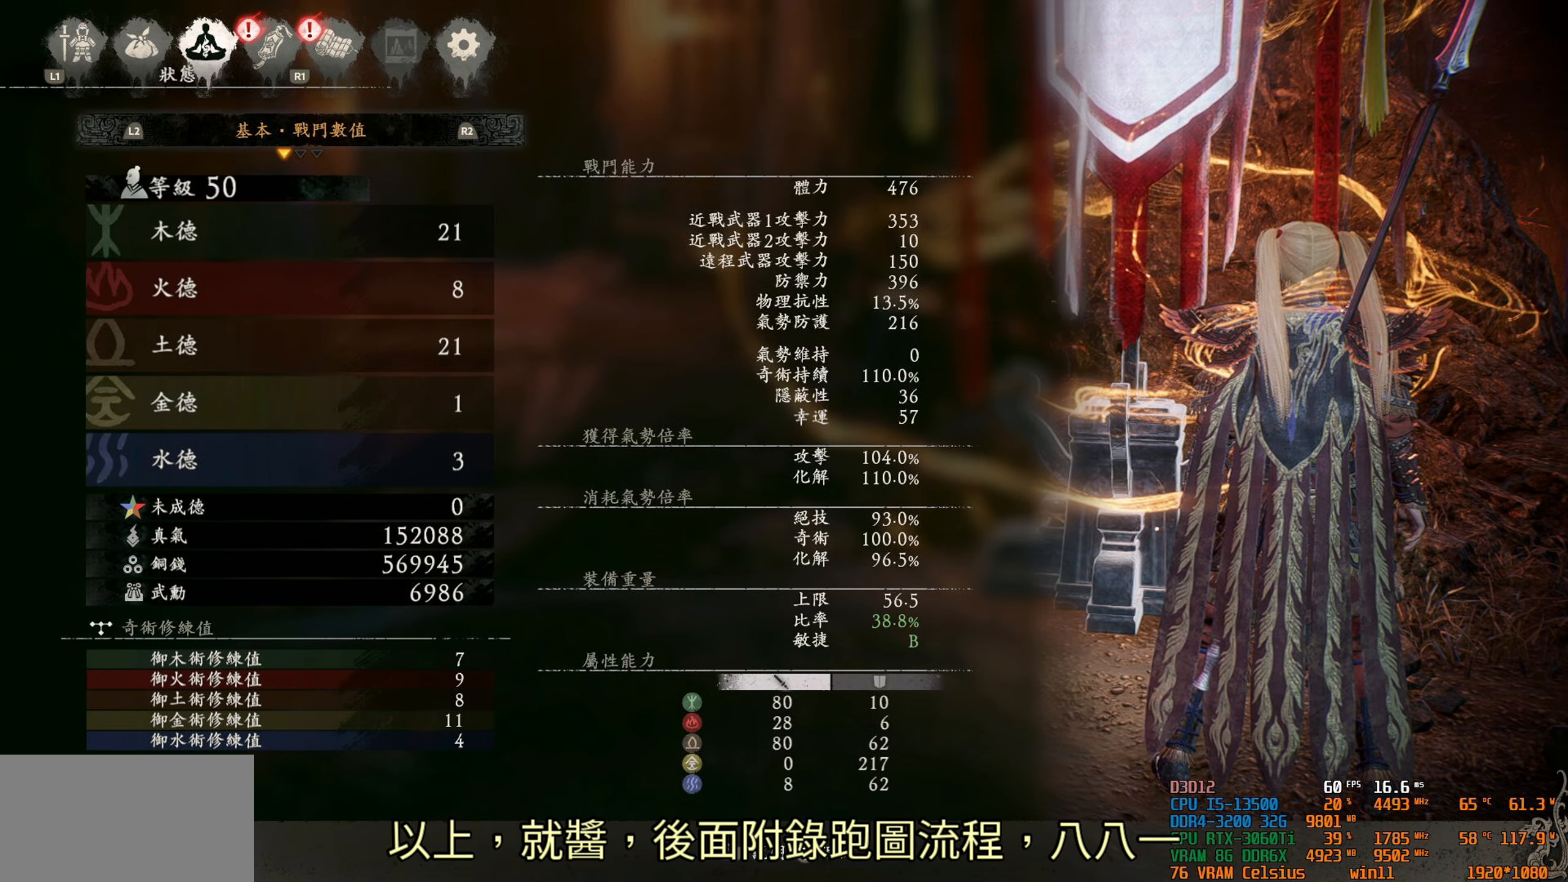
{"buttons": ["R2"], "left_stick": "center", "right_stick": "center", "events": [[500, "R2", "down"]]}
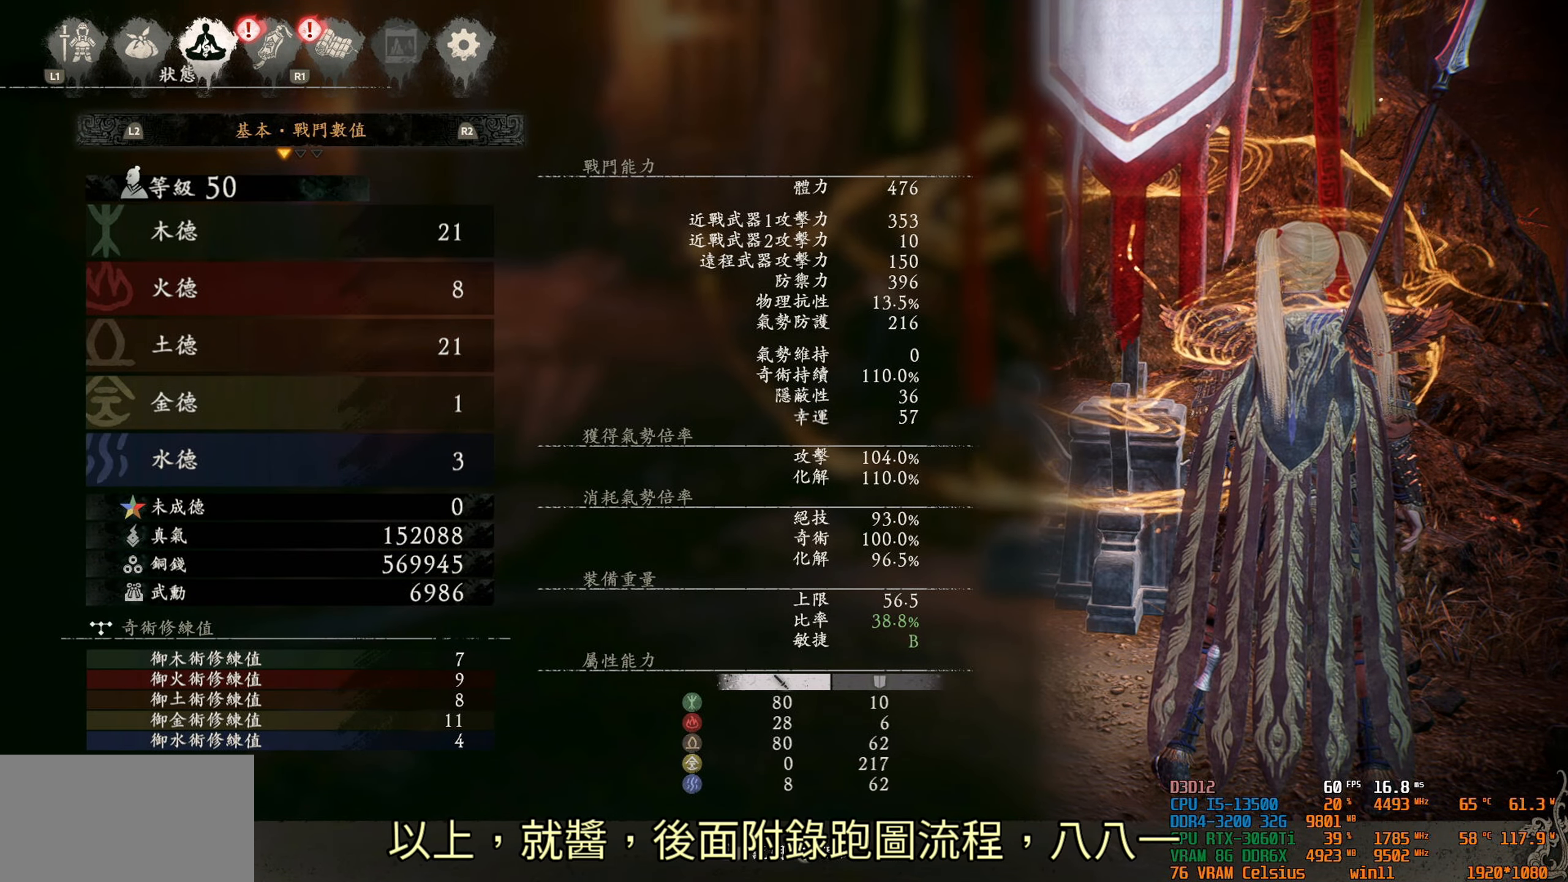
{"buttons": [], "left_stick": "center", "right_stick": "center", "events": [[150, "R2", "up"], [300, "R2", "down"], [450, "R2", "up"]]}
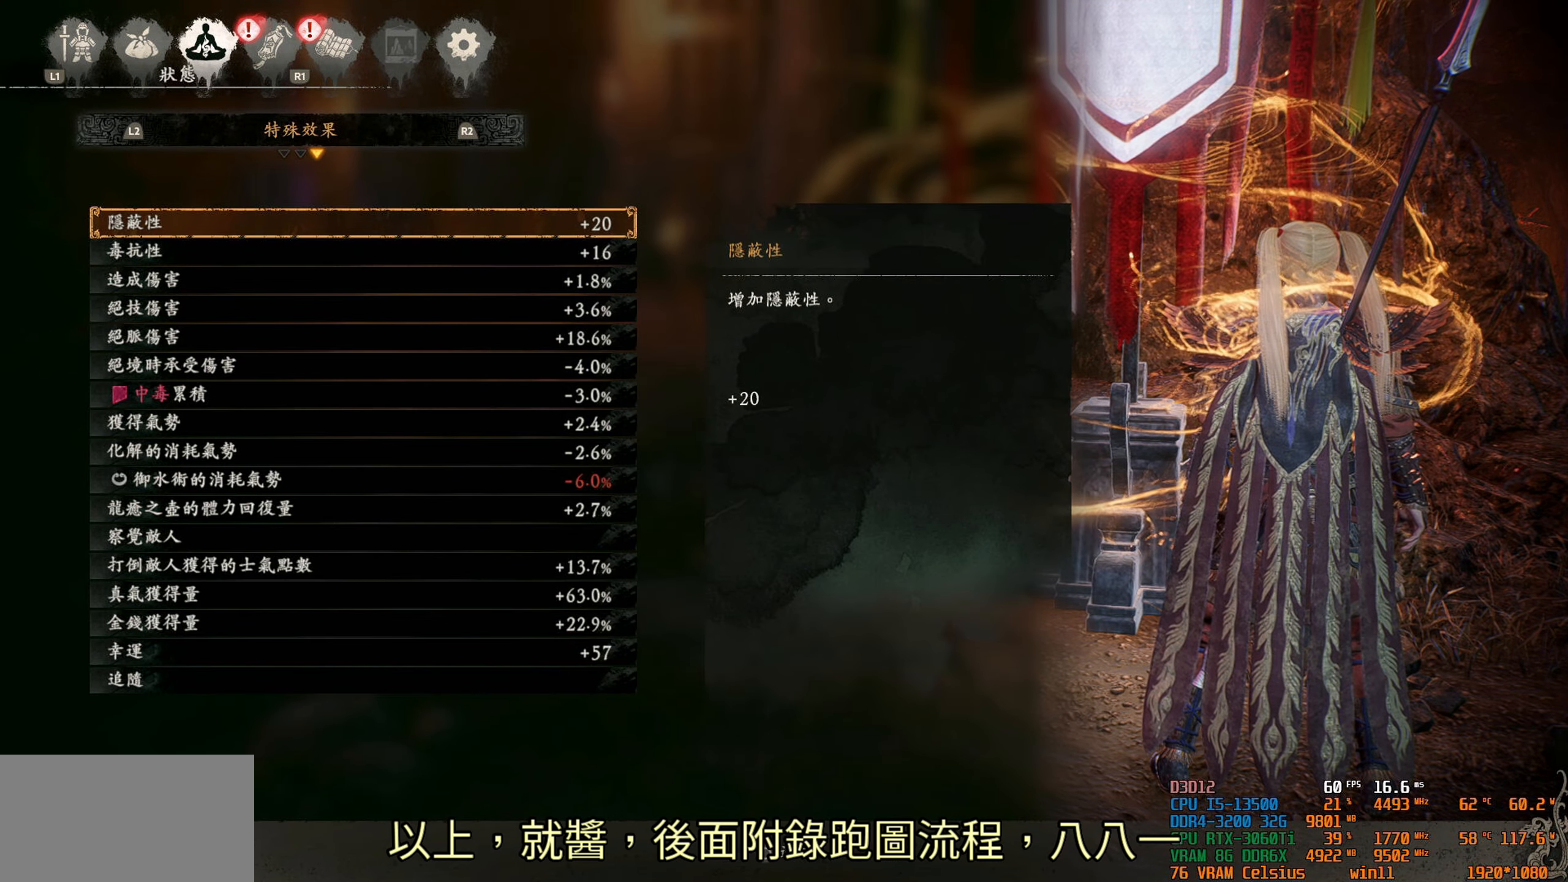
{"buttons": [], "left_stick": "center", "right_stick": "center", "events": [[400, "DPAD_UP", "down"], [483, "DPAD_UP", "up"]]}
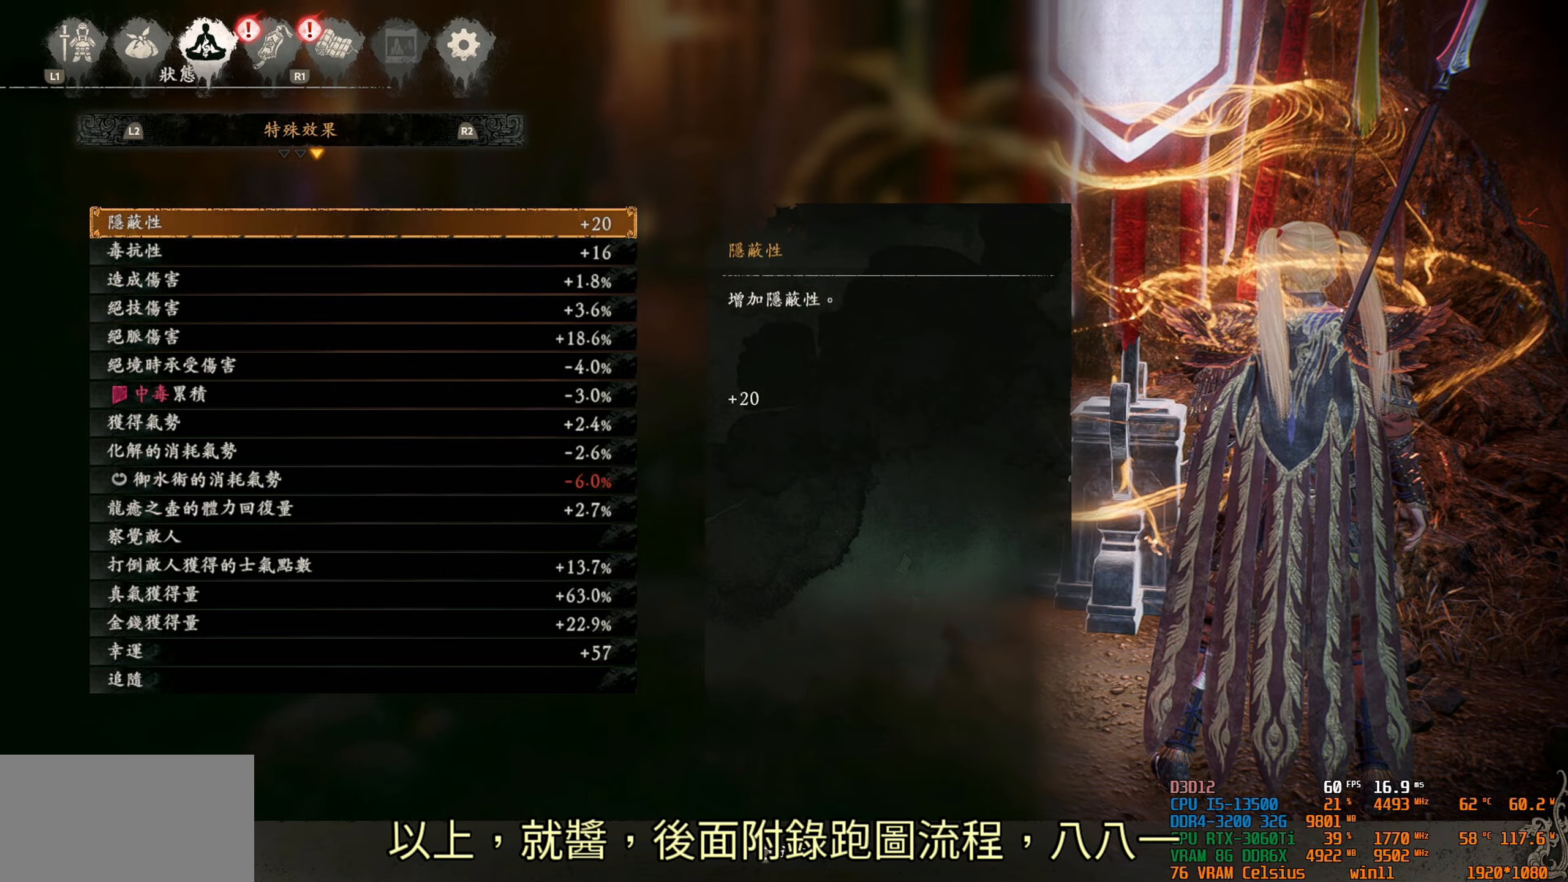
{"buttons": [], "left_stick": "center", "right_stick": "center", "events": [[166, "DPAD_UP", "down"], [233, "DPAD_UP", "up"], [350, "DPAD_UP", "down"], [466, "DPAD_UP", "up"]]}
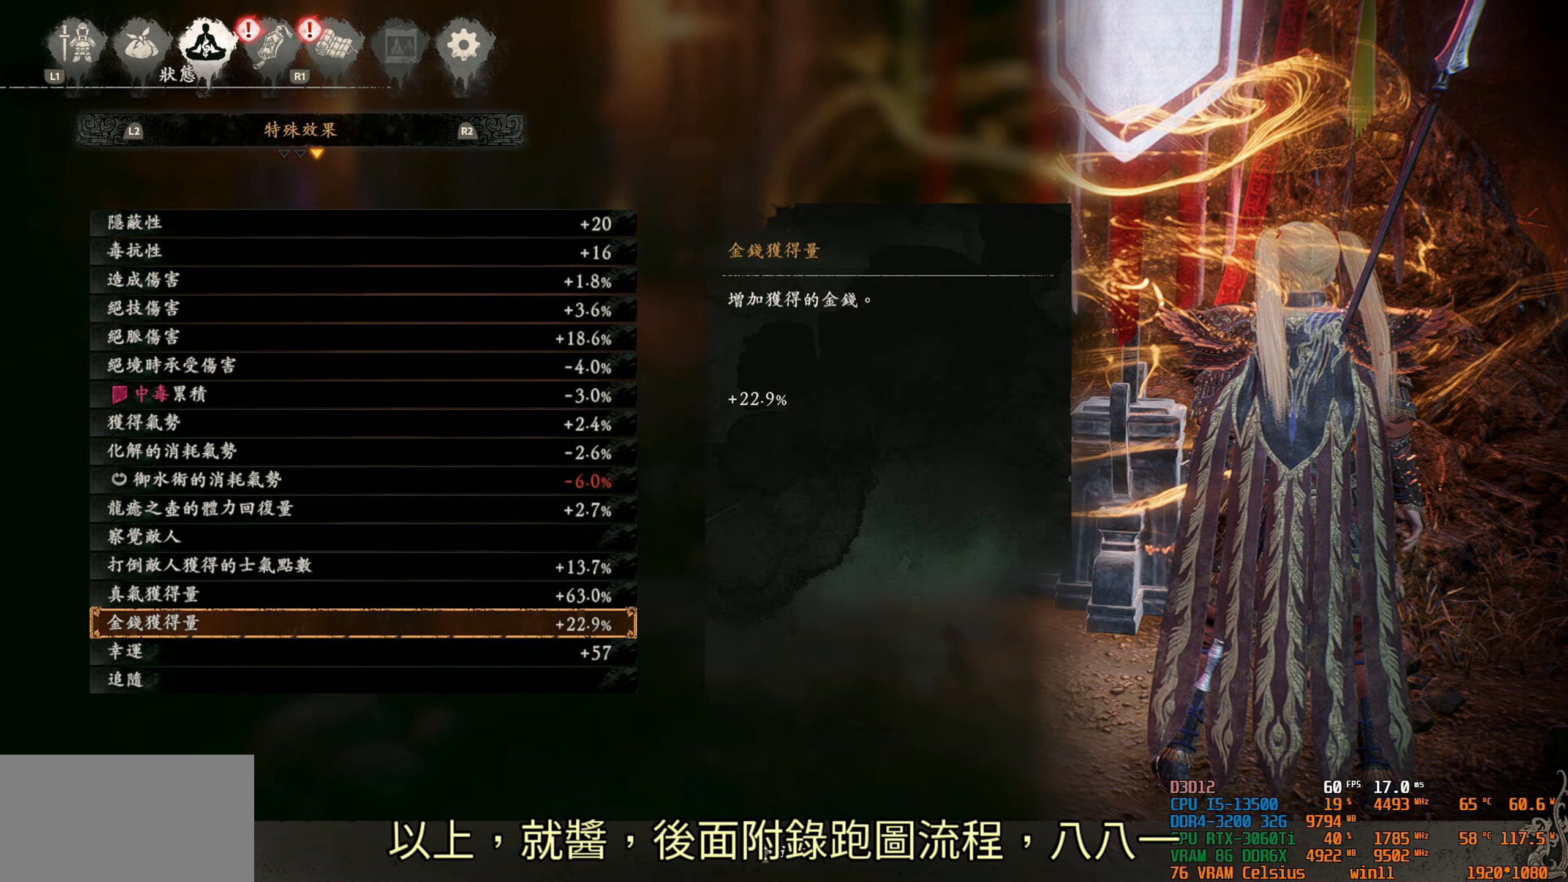
{"buttons": [], "left_stick": "center", "right_stick": "center", "events": [[200, "DPAD_UP", "down"], [250, "DPAD_UP", "up"]]}
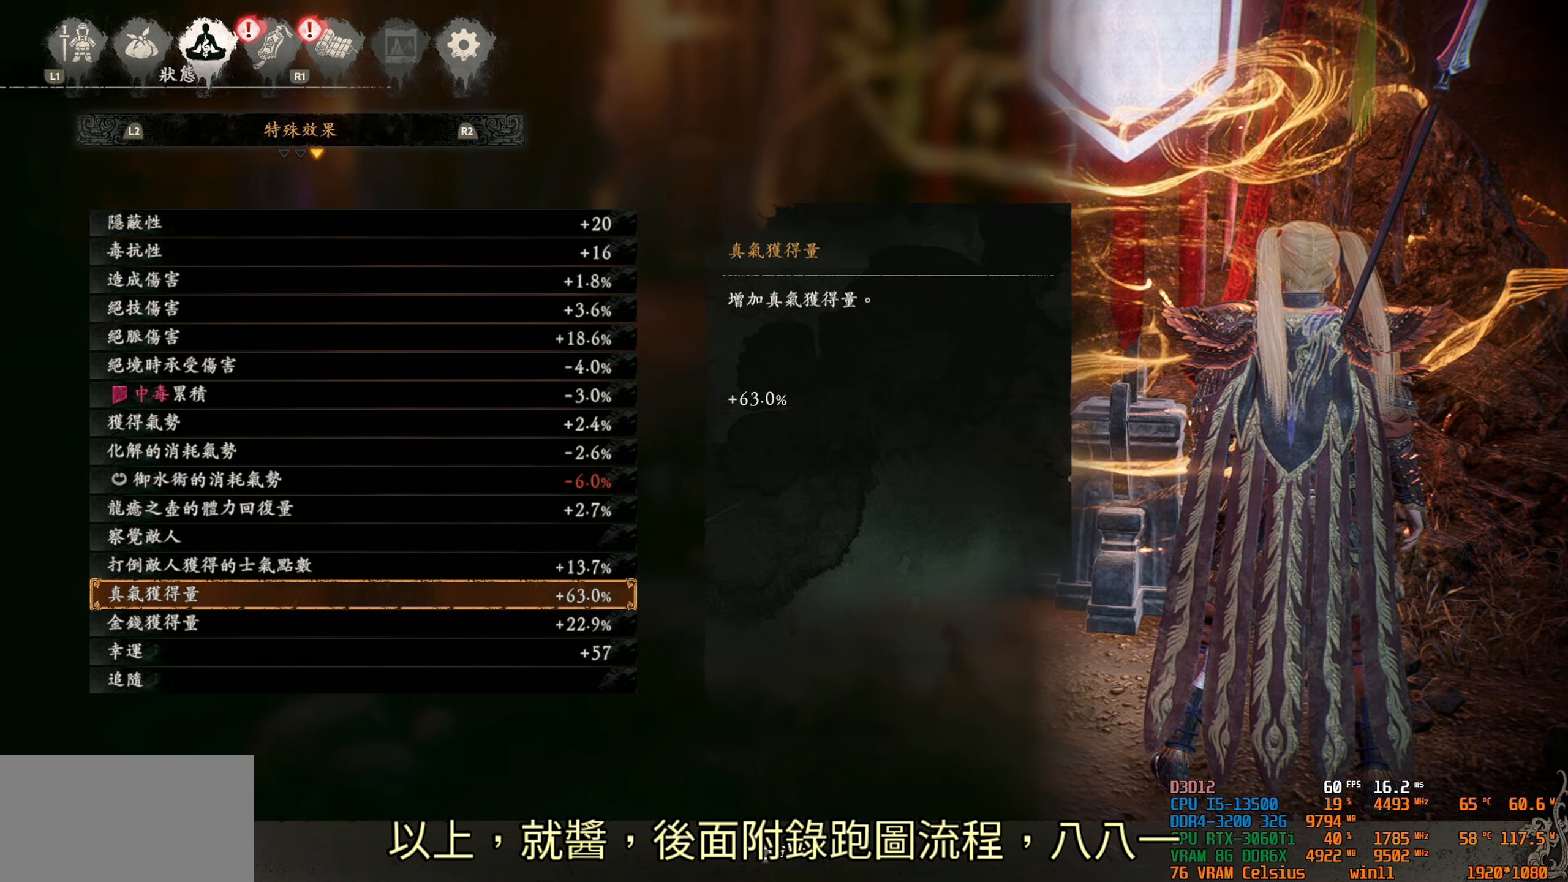
{"buttons": [], "left_stick": "center", "right_stick": "center", "events": []}
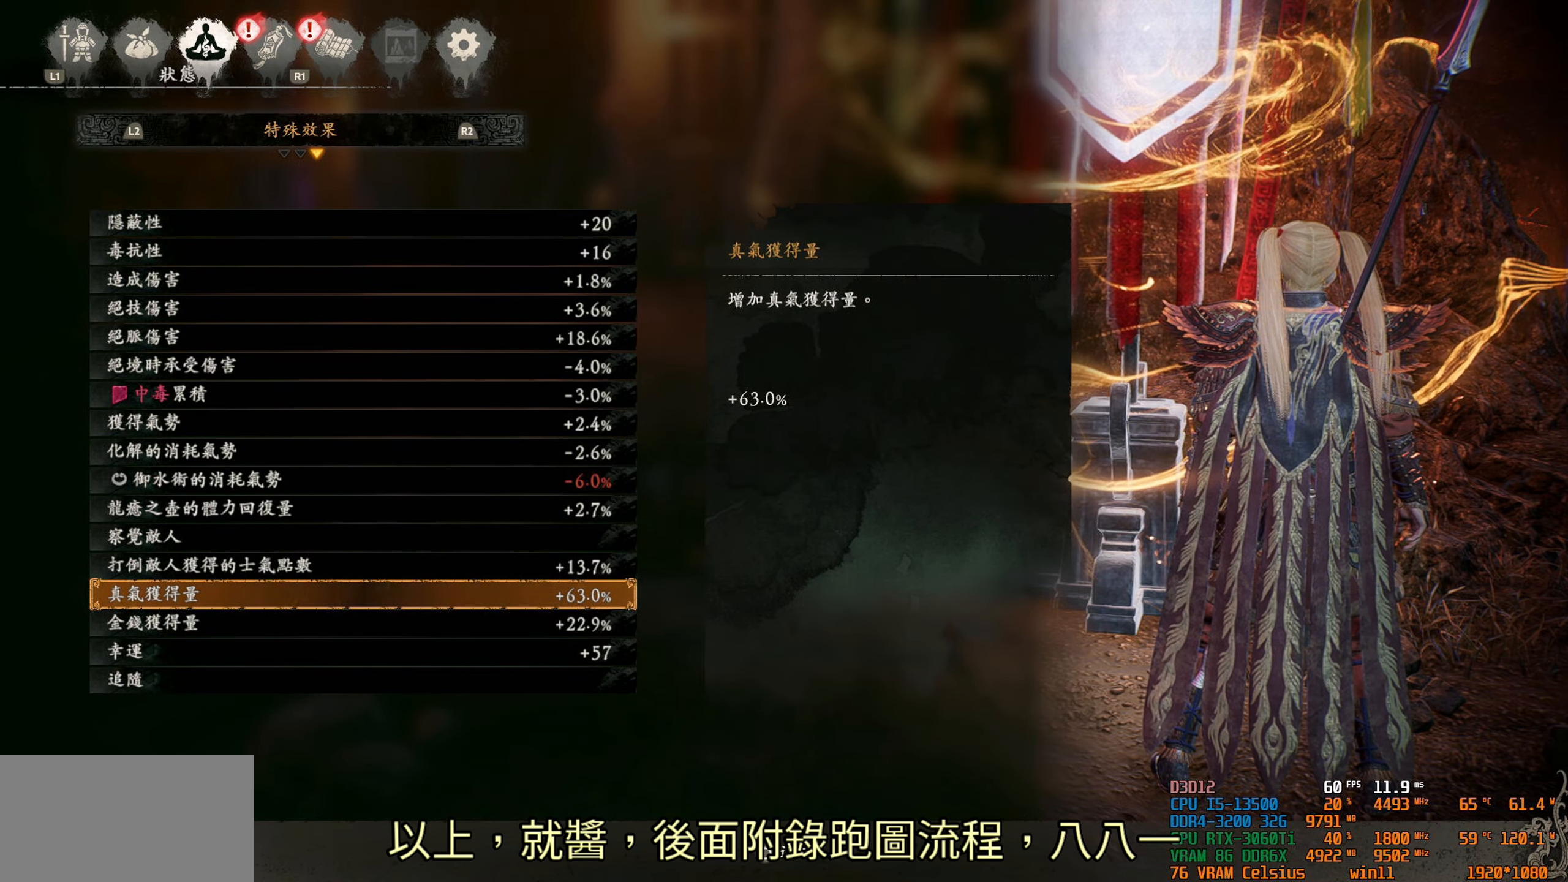
{"buttons": [], "left_stick": "center", "right_stick": "center", "events": []}
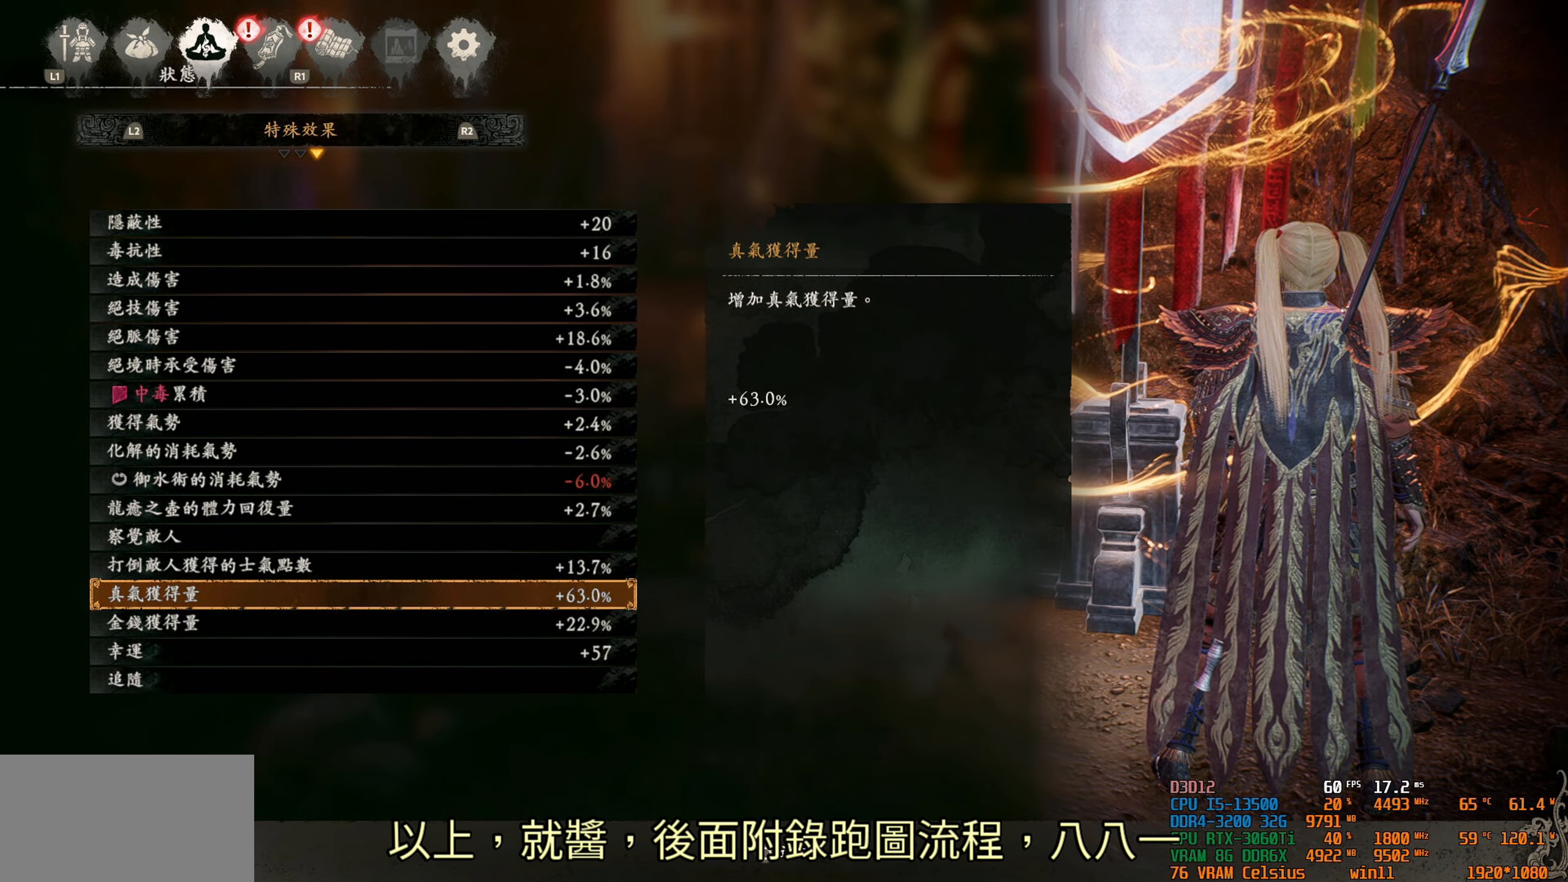
{"buttons": ["START"], "left_stick": "center", "right_stick": "center", "events": [[366, "START", "down"]]}
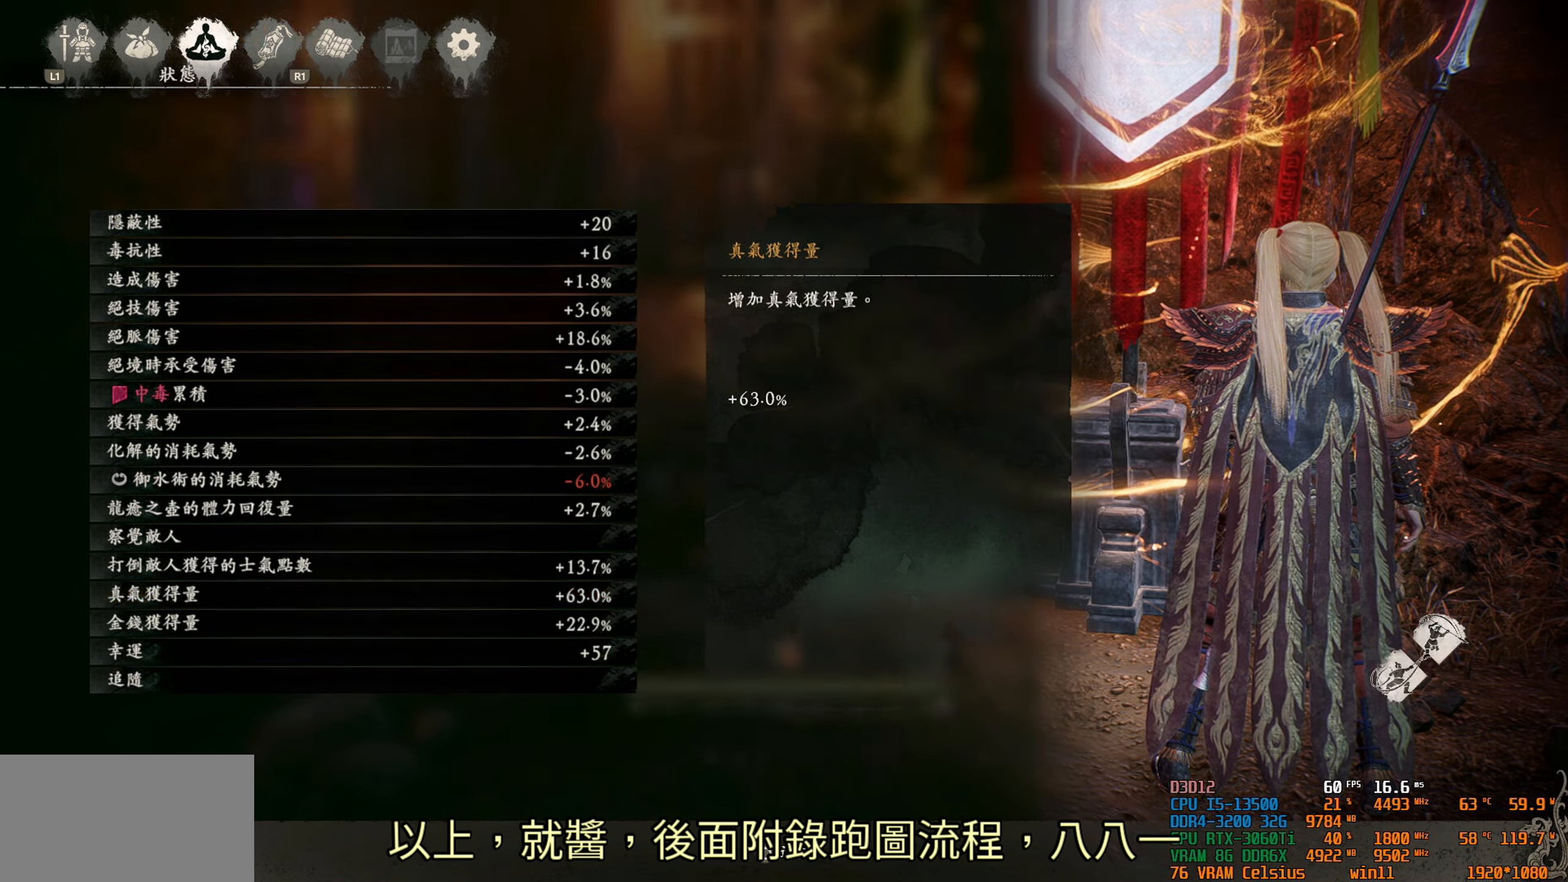
{"buttons": [], "left_stick": "center", "right_stick": "center", "events": [[16, "START", "up"]]}
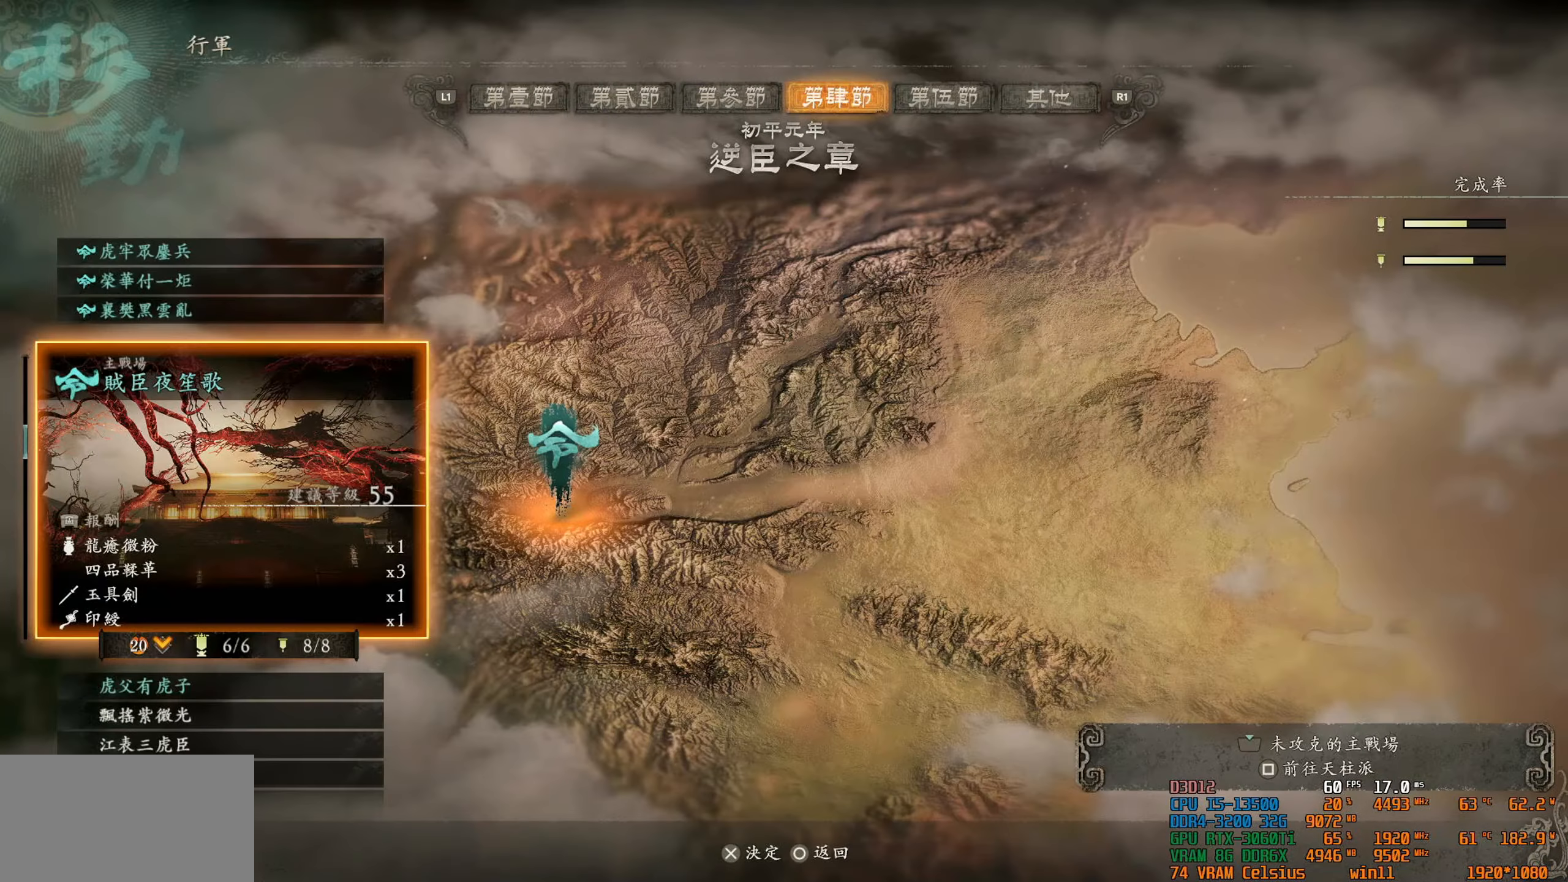
{"buttons": [], "left_stick": "center", "right_stick": "center", "events": []}
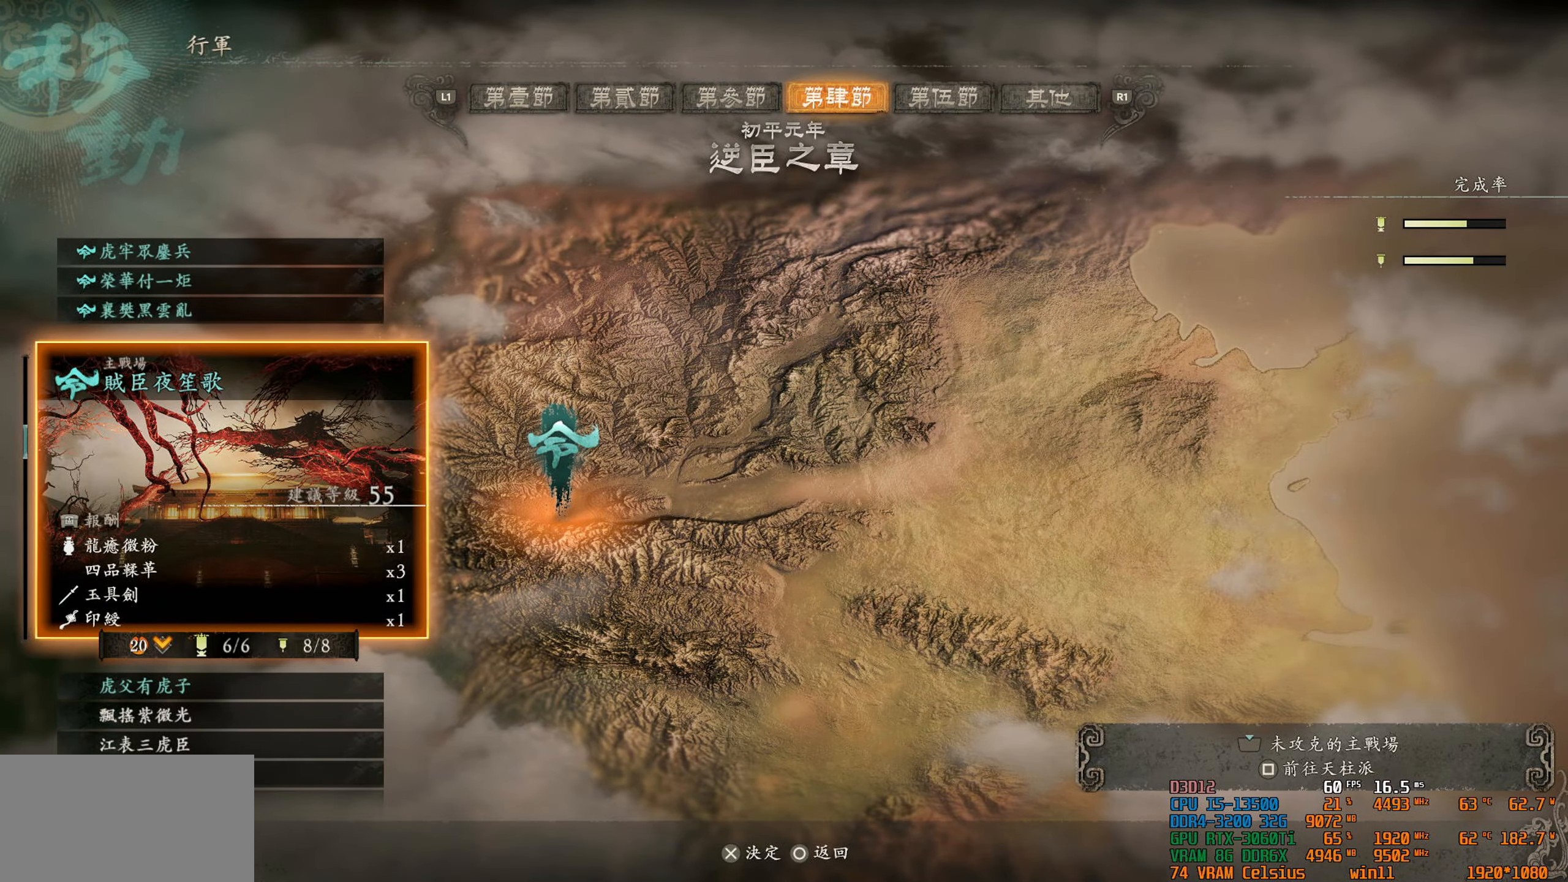
{"buttons": [], "left_stick": "center", "right_stick": "center", "events": []}
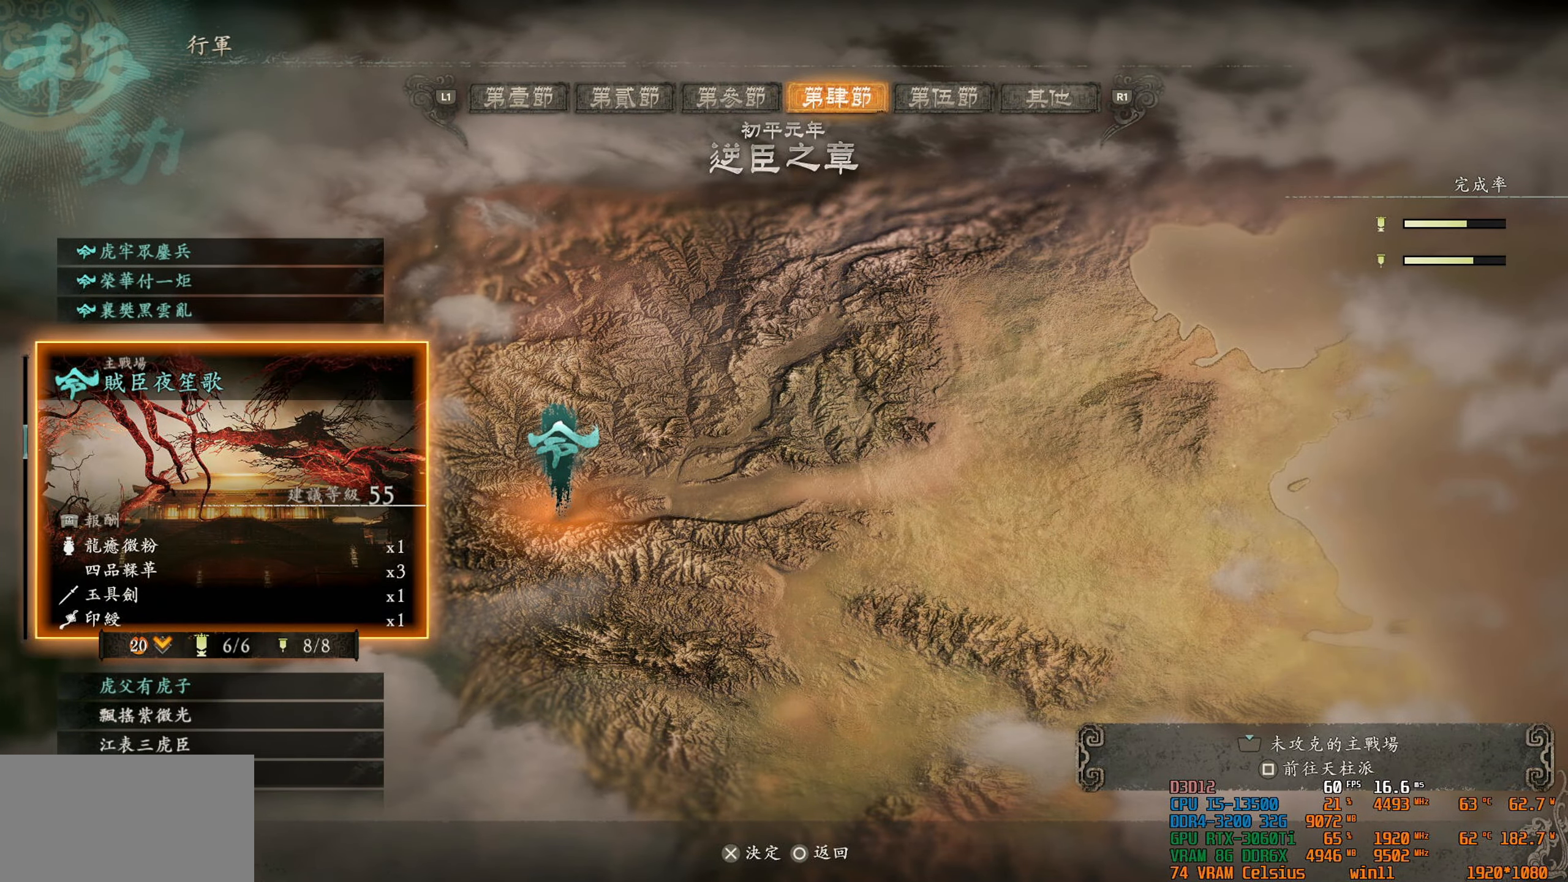
{"buttons": [], "left_stick": "up", "right_stick": "center", "events": [[416, "left_stick", "up"]]}